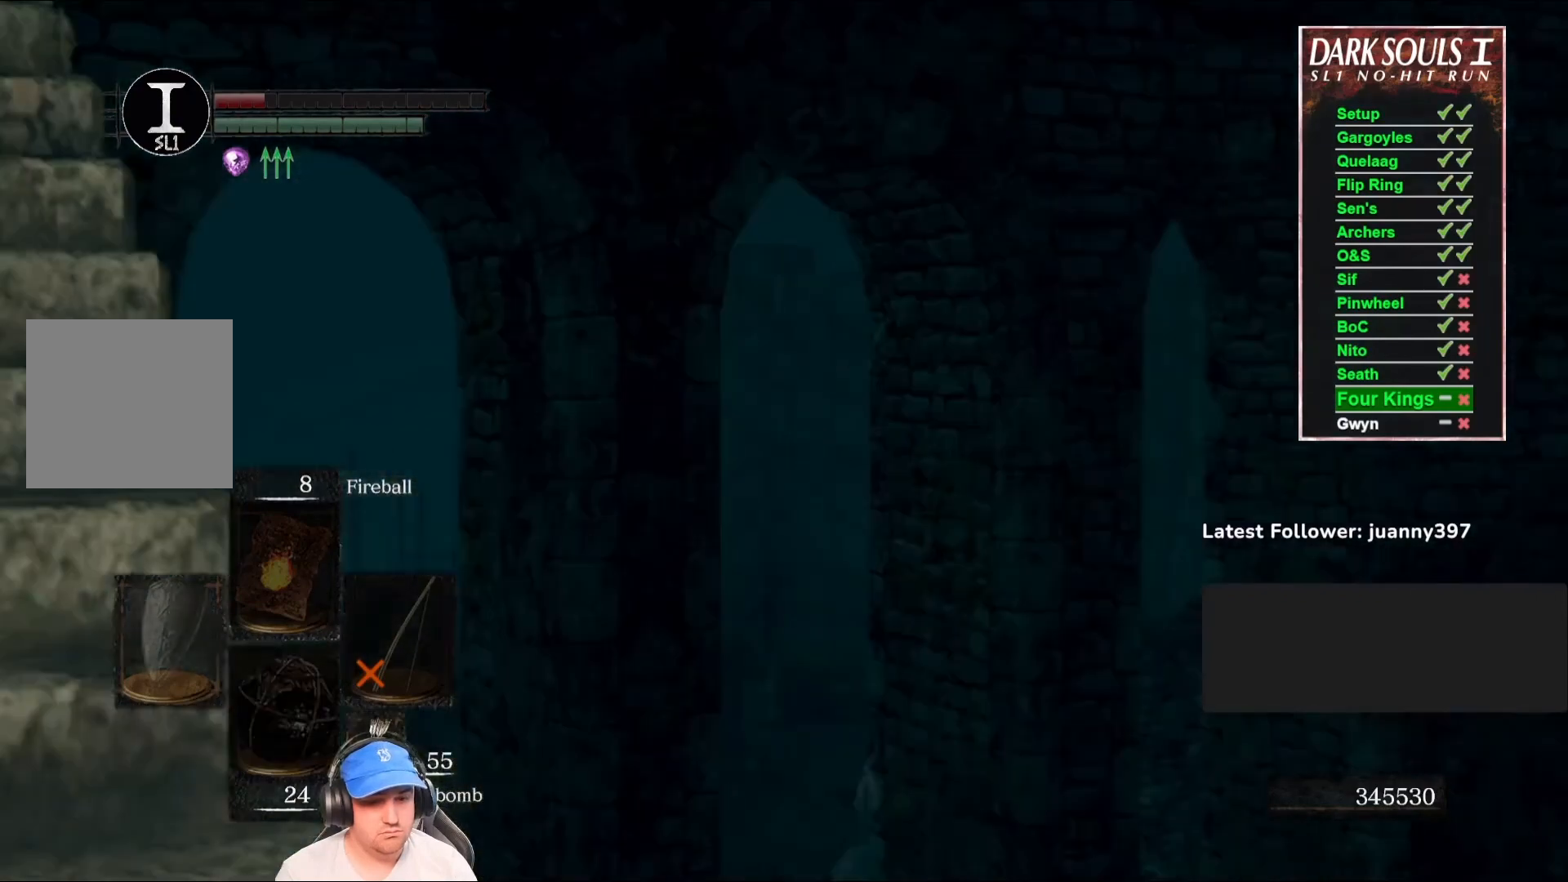
Gameplay with a controller (Xbox layout); each line is a JSON object with the inputs held at the frame after it. "events" lists button and stick changes between this image and that frame as [ms after this image, input, new state], when the widget could be followed in between. Not read: SHARE.
{"buttons": ["L1"], "left_stick": "center", "right_stick": "center", "events": [[33, "right_stick", "right"], [167, "right_stick", "center"], [333, "right_stick", "right"], [467, "right_stick", "center"]]}
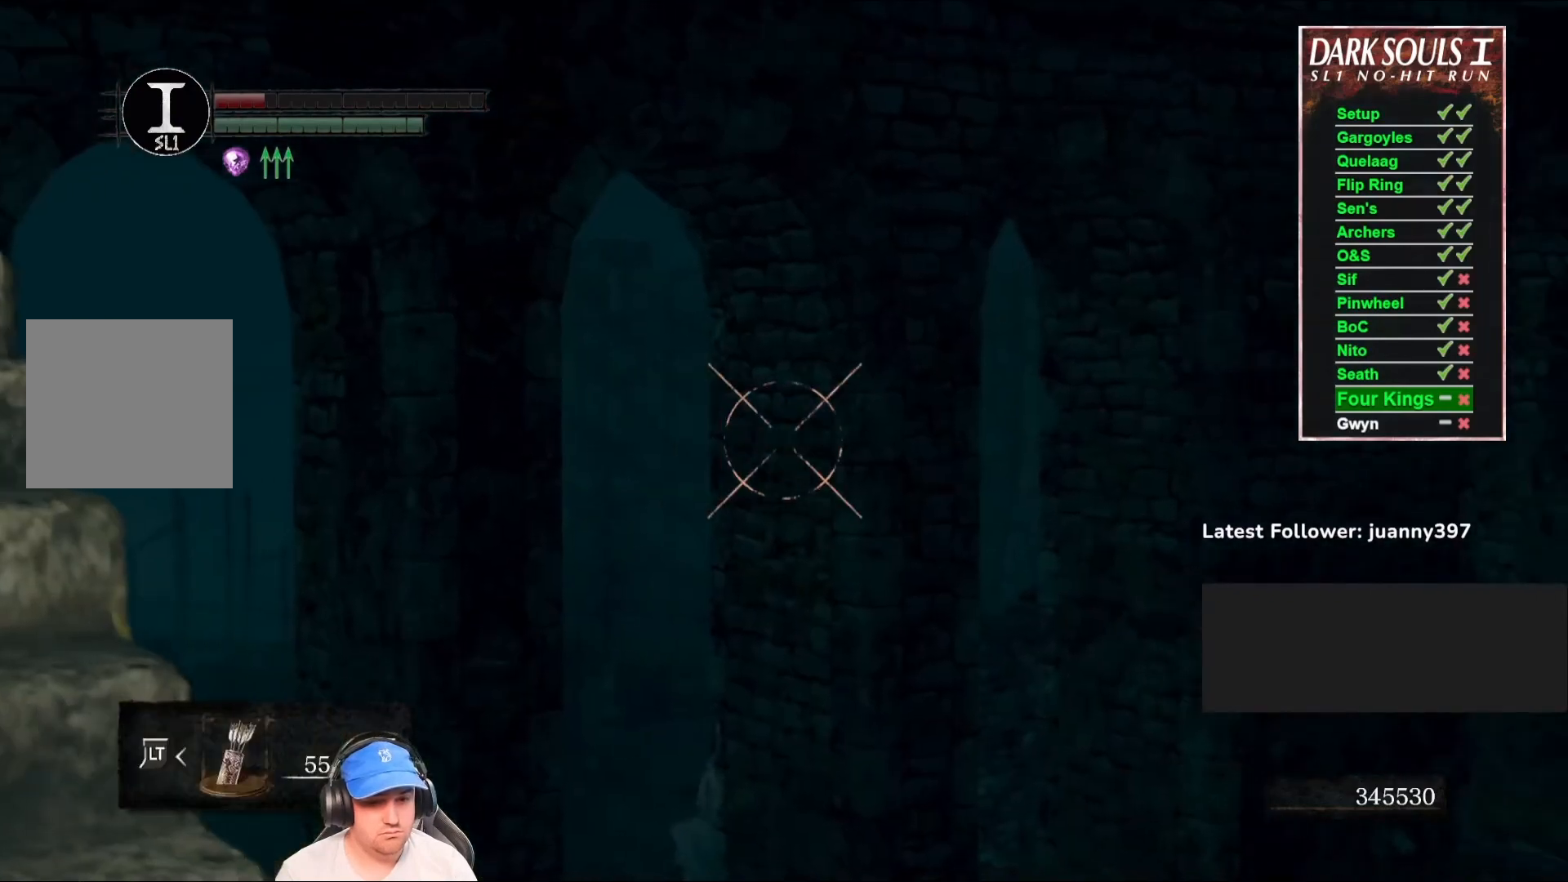
{"buttons": [], "left_stick": "center", "right_stick": "center", "events": [[233, "L1", "up"]]}
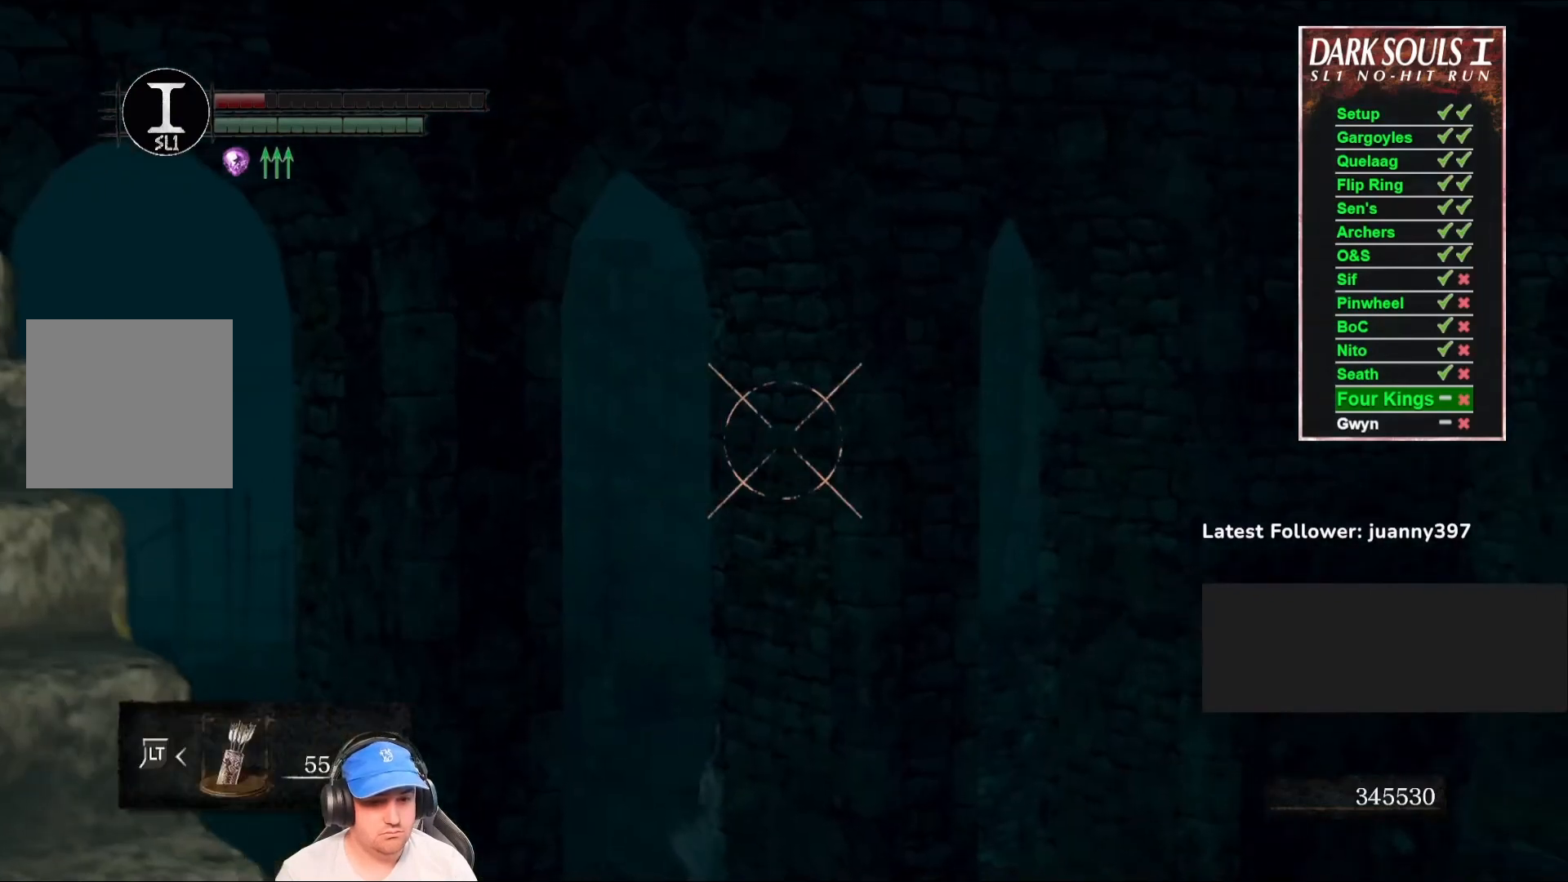
{"buttons": [], "left_stick": "center", "right_stick": "center", "events": [[233, "right_stick", "up"], [433, "right_stick", "center"]]}
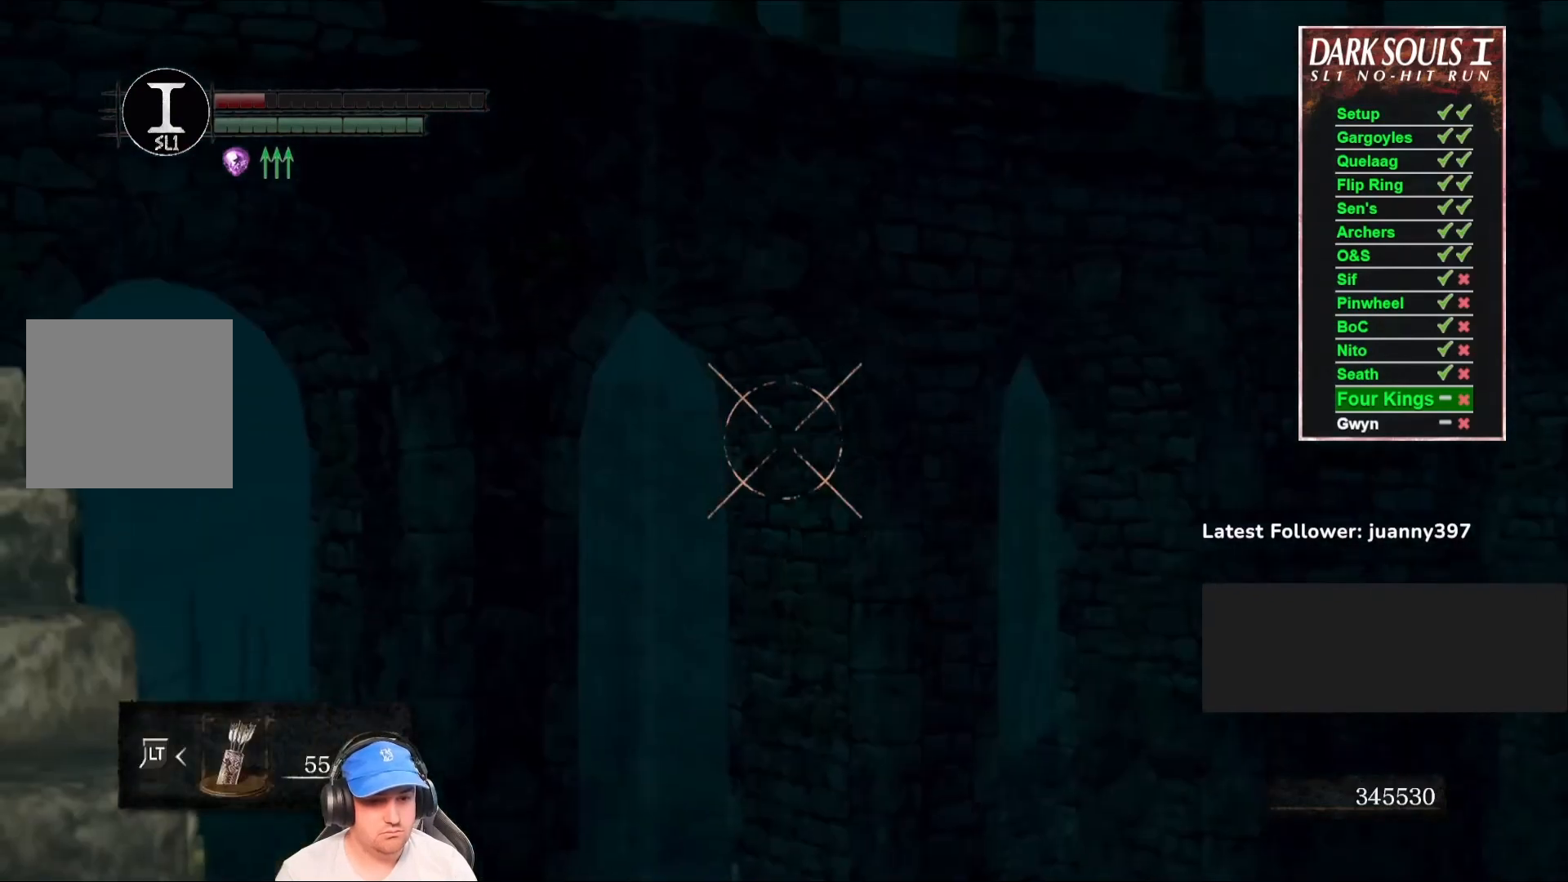
{"buttons": ["X"], "left_stick": "center", "right_stick": "center", "events": [[333, "L1", "down"], [433, "L1", "up"], [500, "X", "down"]]}
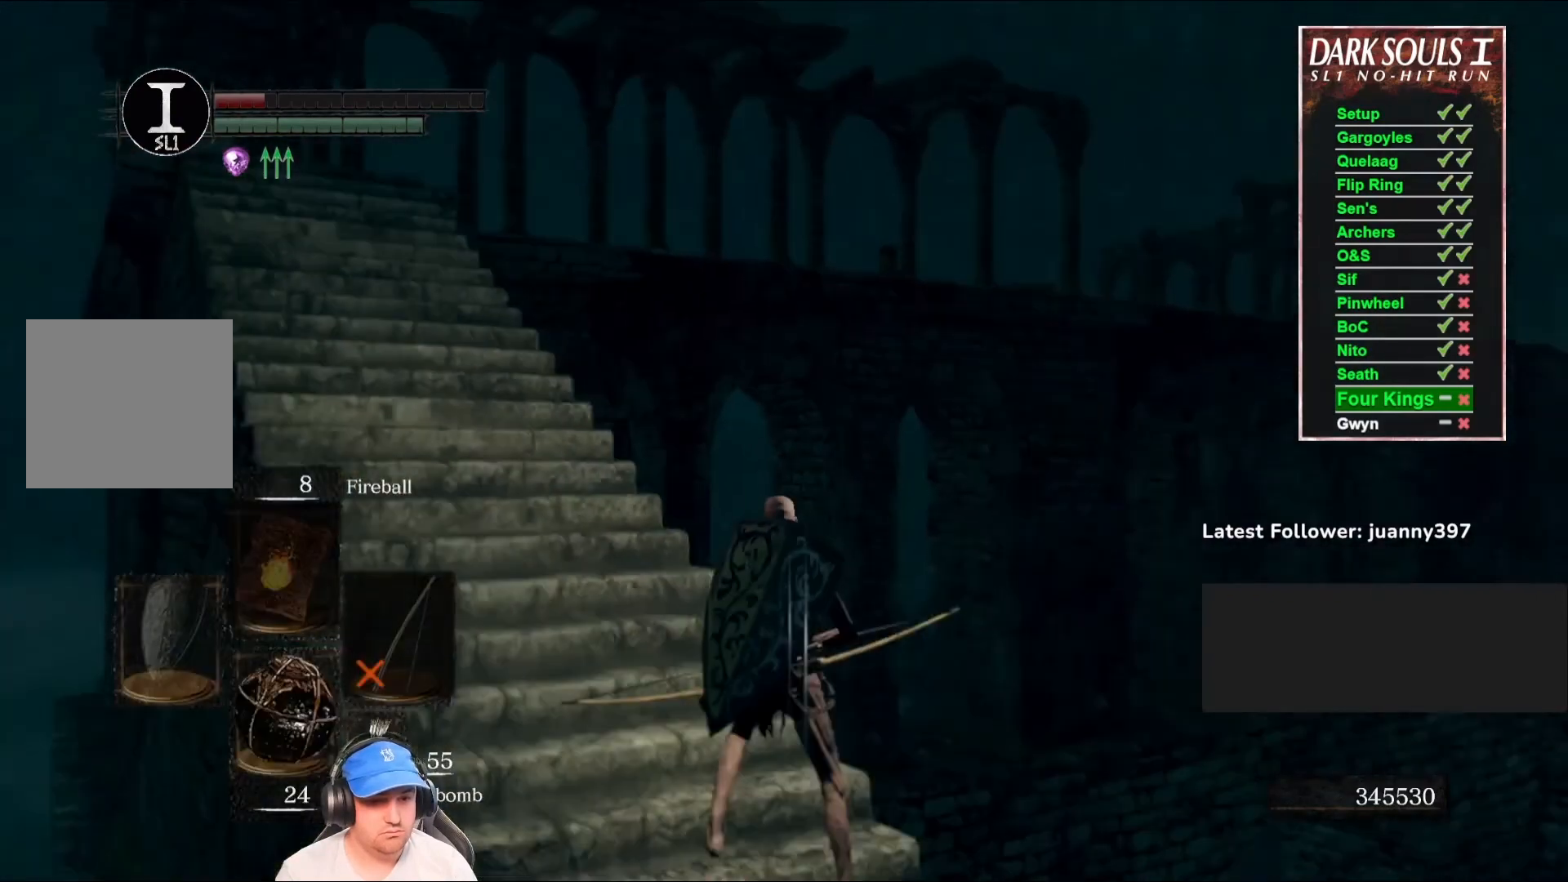
{"buttons": [], "left_stick": "center", "right_stick": "center", "events": [[67, "X", "up"]]}
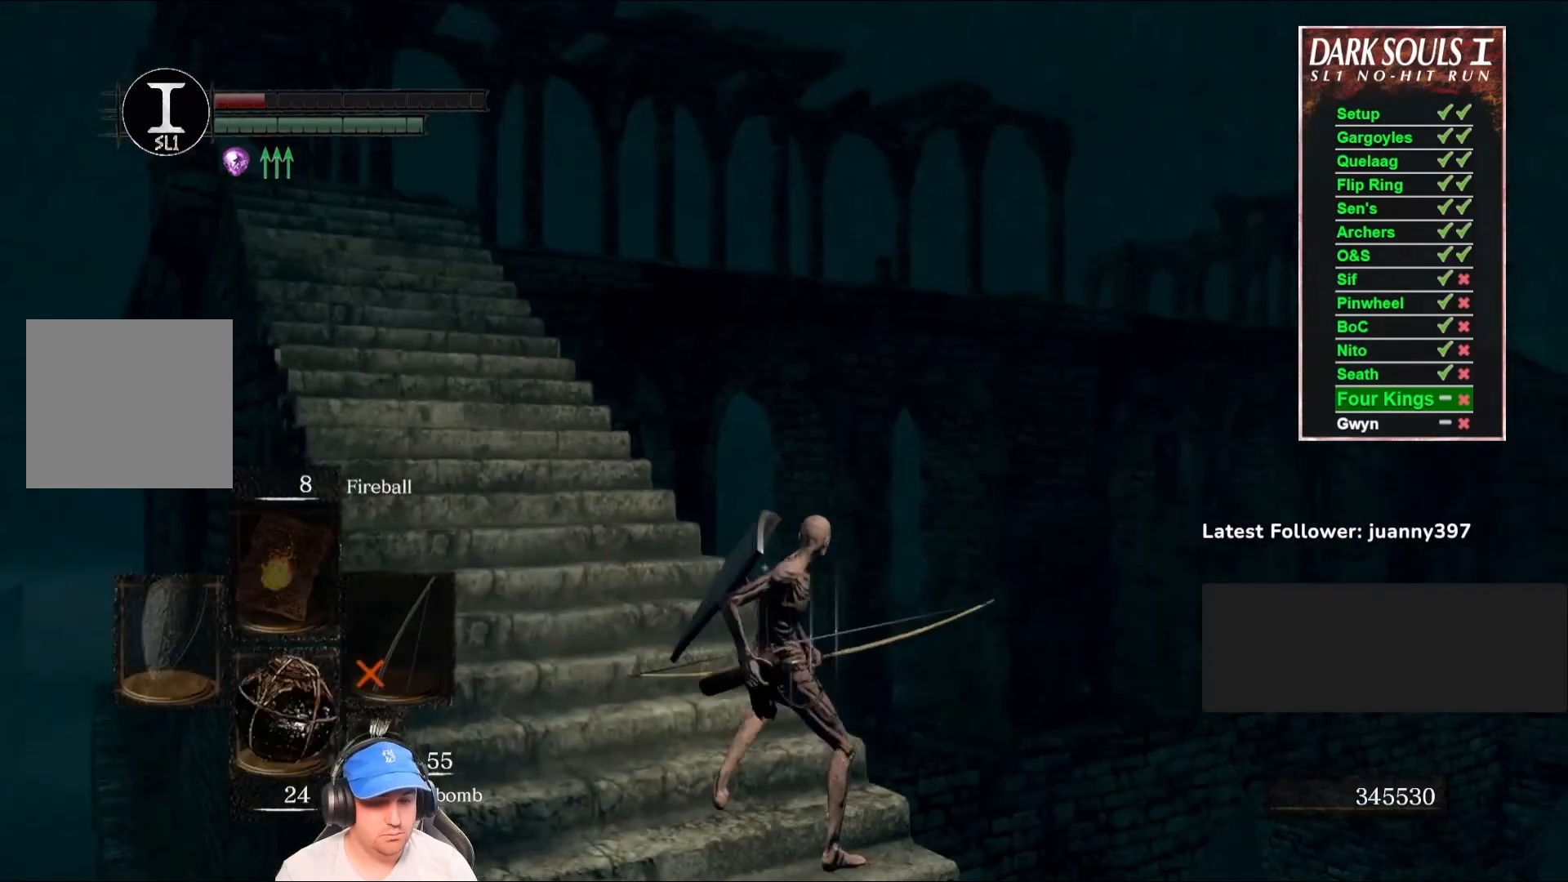
{"buttons": [], "left_stick": "center", "right_stick": "center", "events": []}
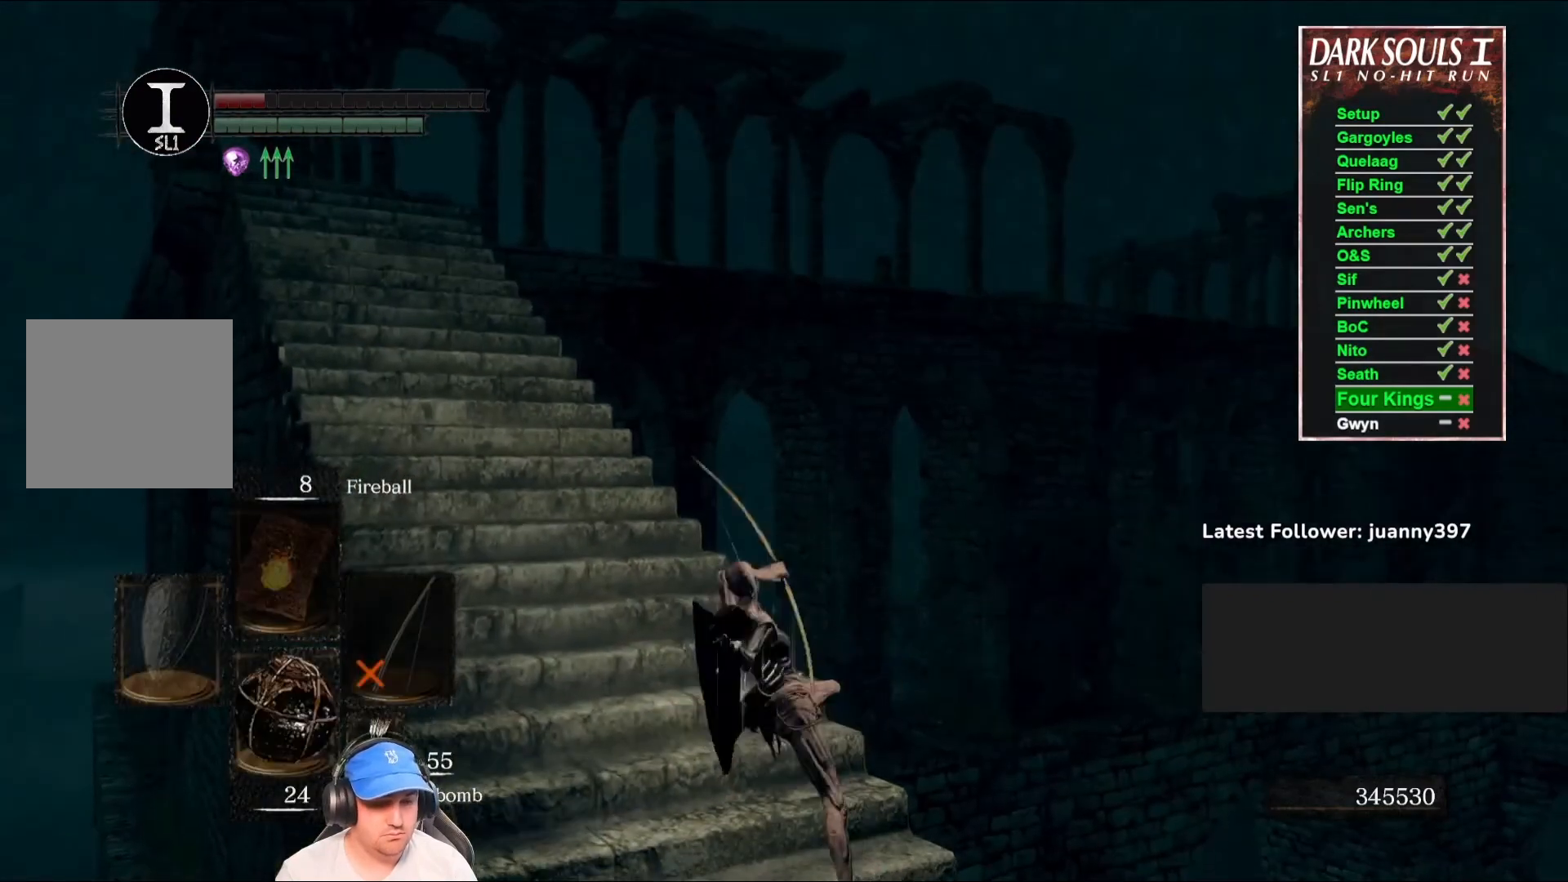
{"buttons": [], "left_stick": "center", "right_stick": "center", "events": []}
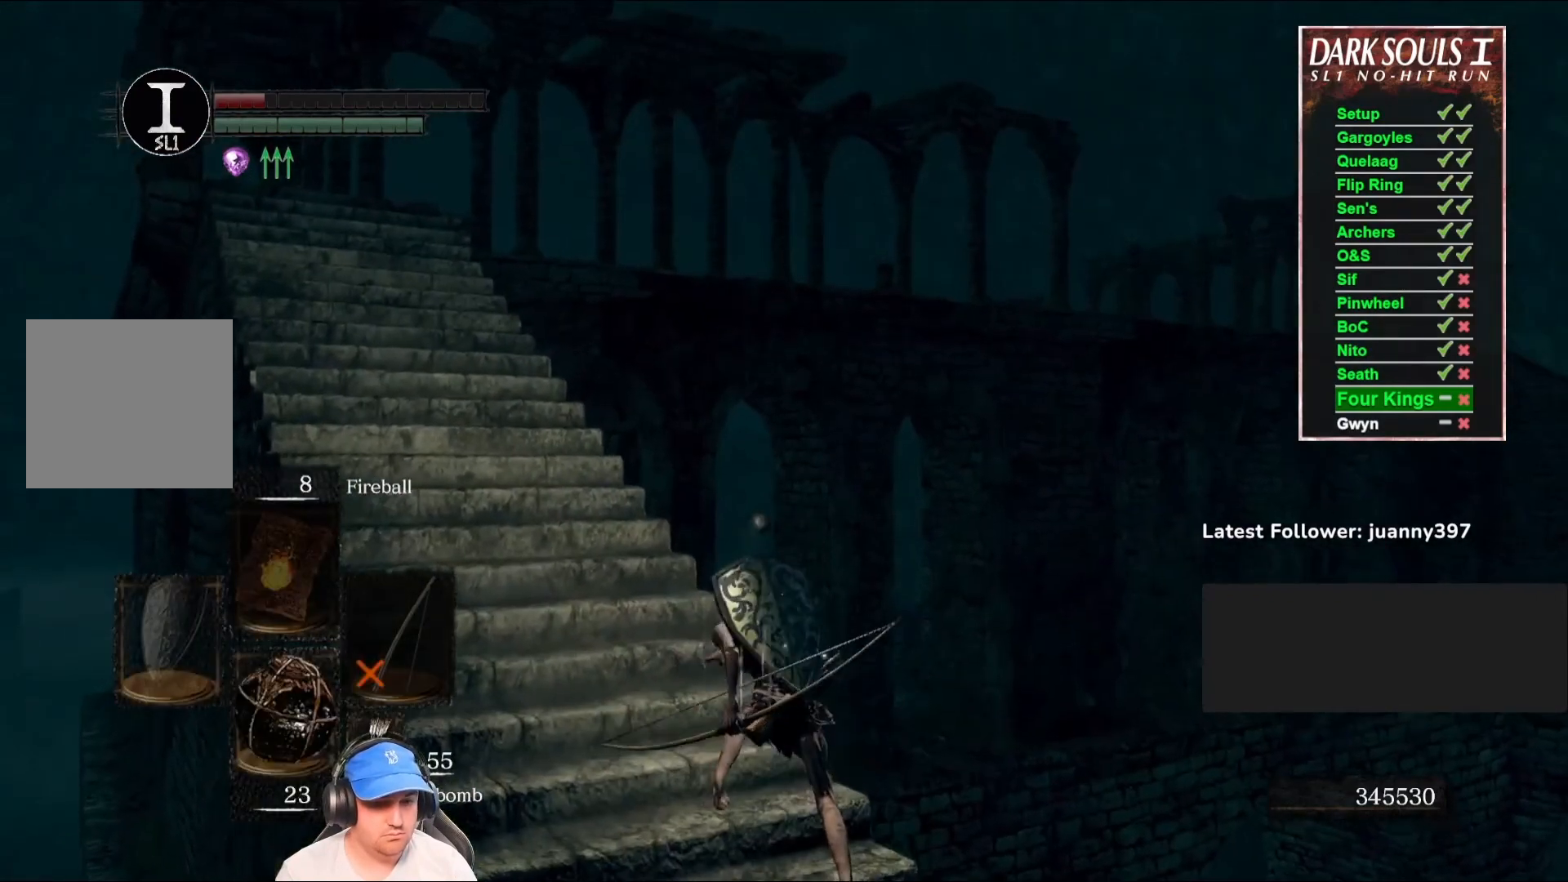
{"buttons": [], "left_stick": "center", "right_stick": "center", "events": [[267, "right_stick", "down"], [467, "right_stick", "center"]]}
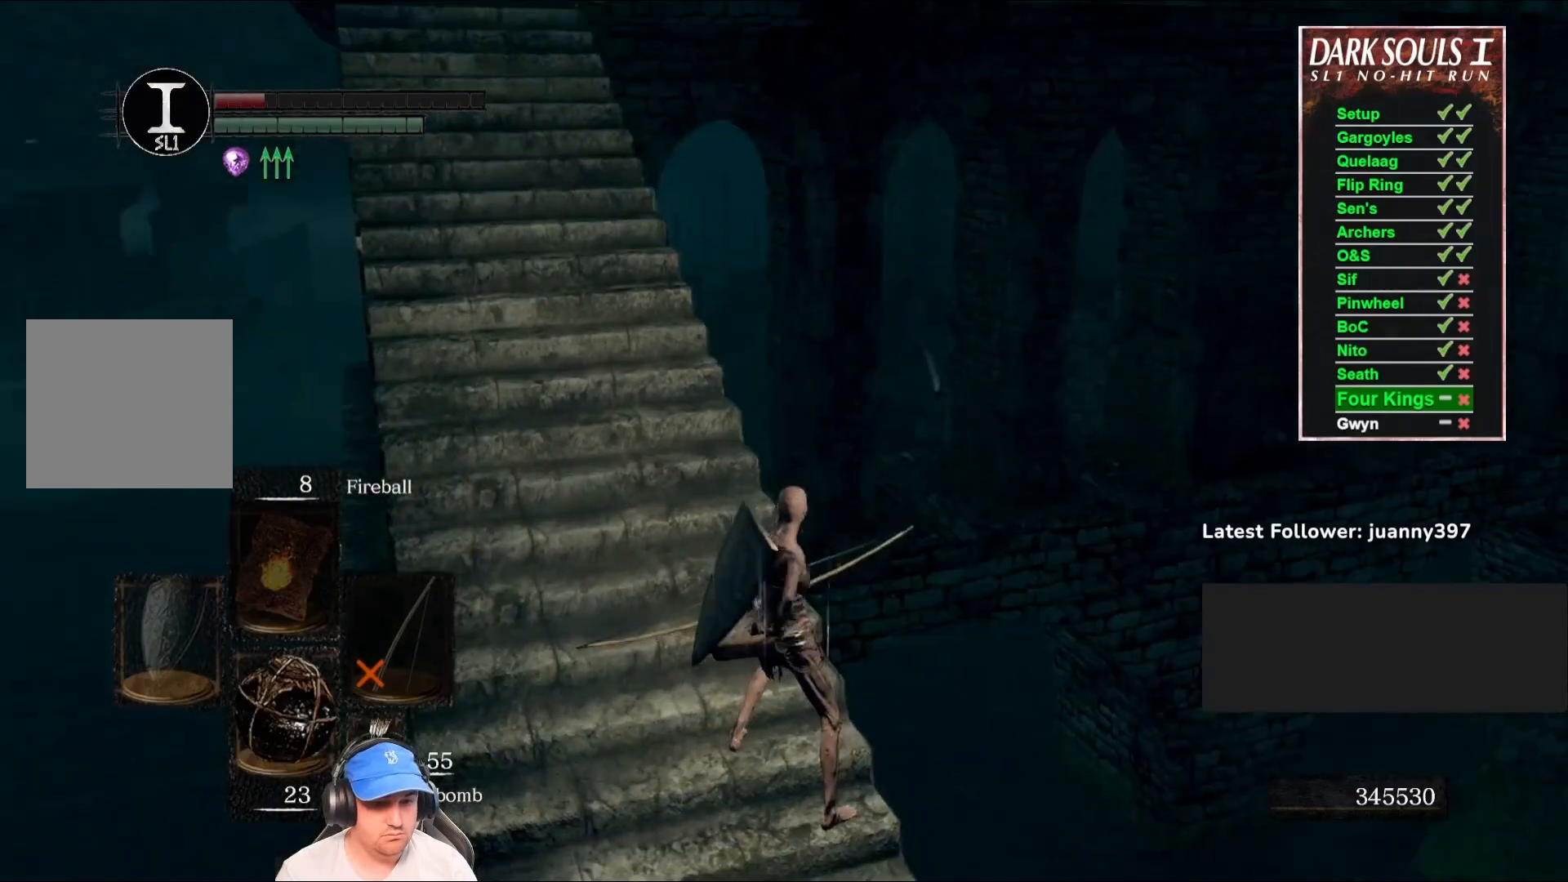
{"buttons": [], "left_stick": "center", "right_stick": "center", "events": []}
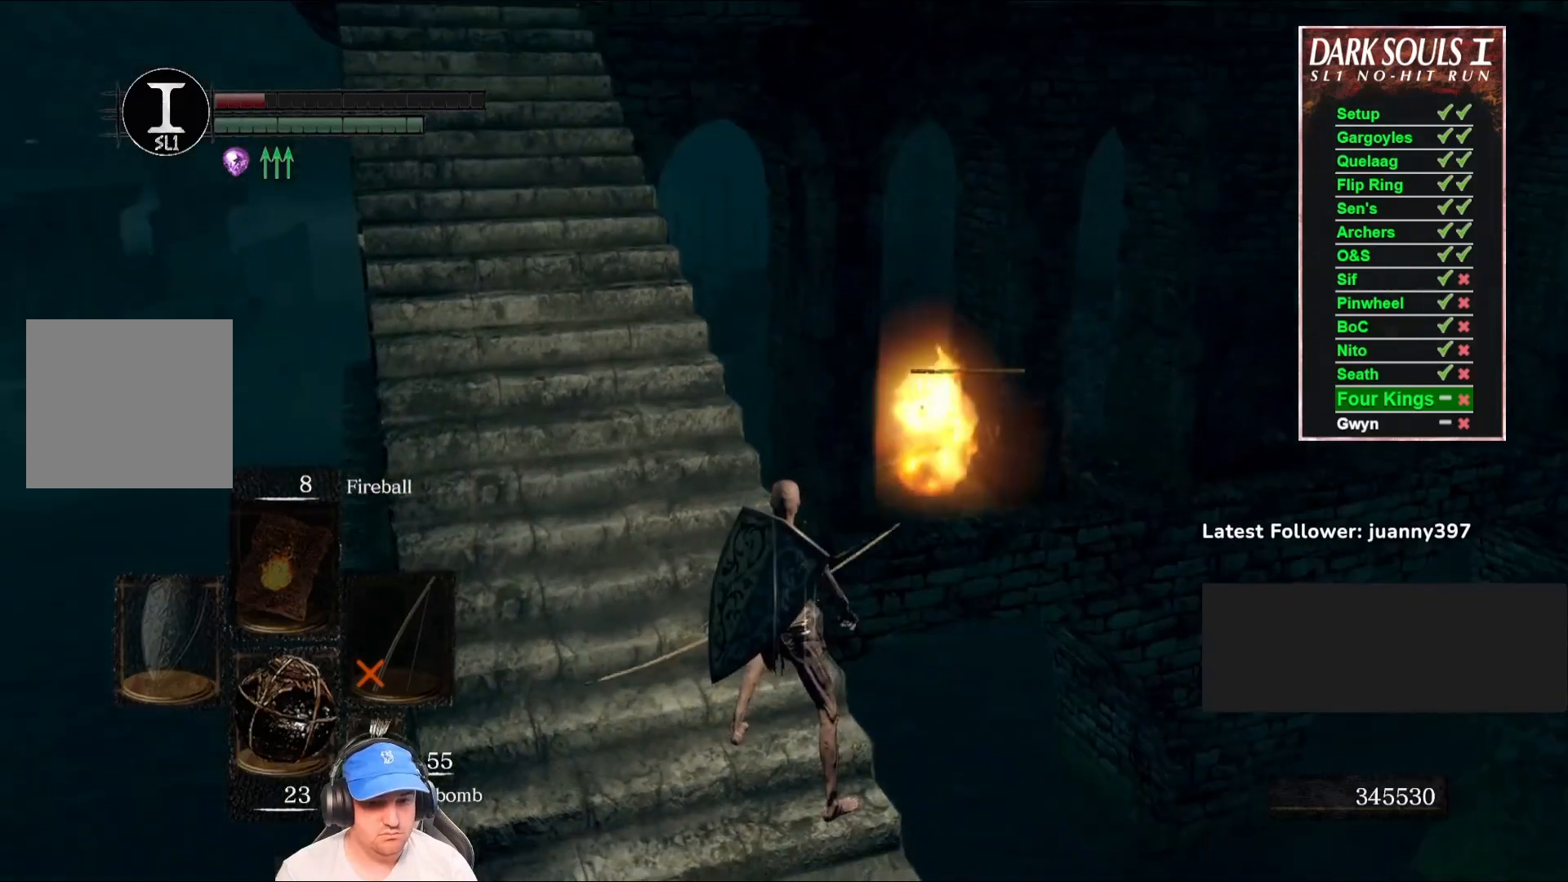
{"buttons": [], "left_stick": "center", "right_stick": "center", "events": [[67, "right_stick", "up-right"], [133, "right_stick", "center"]]}
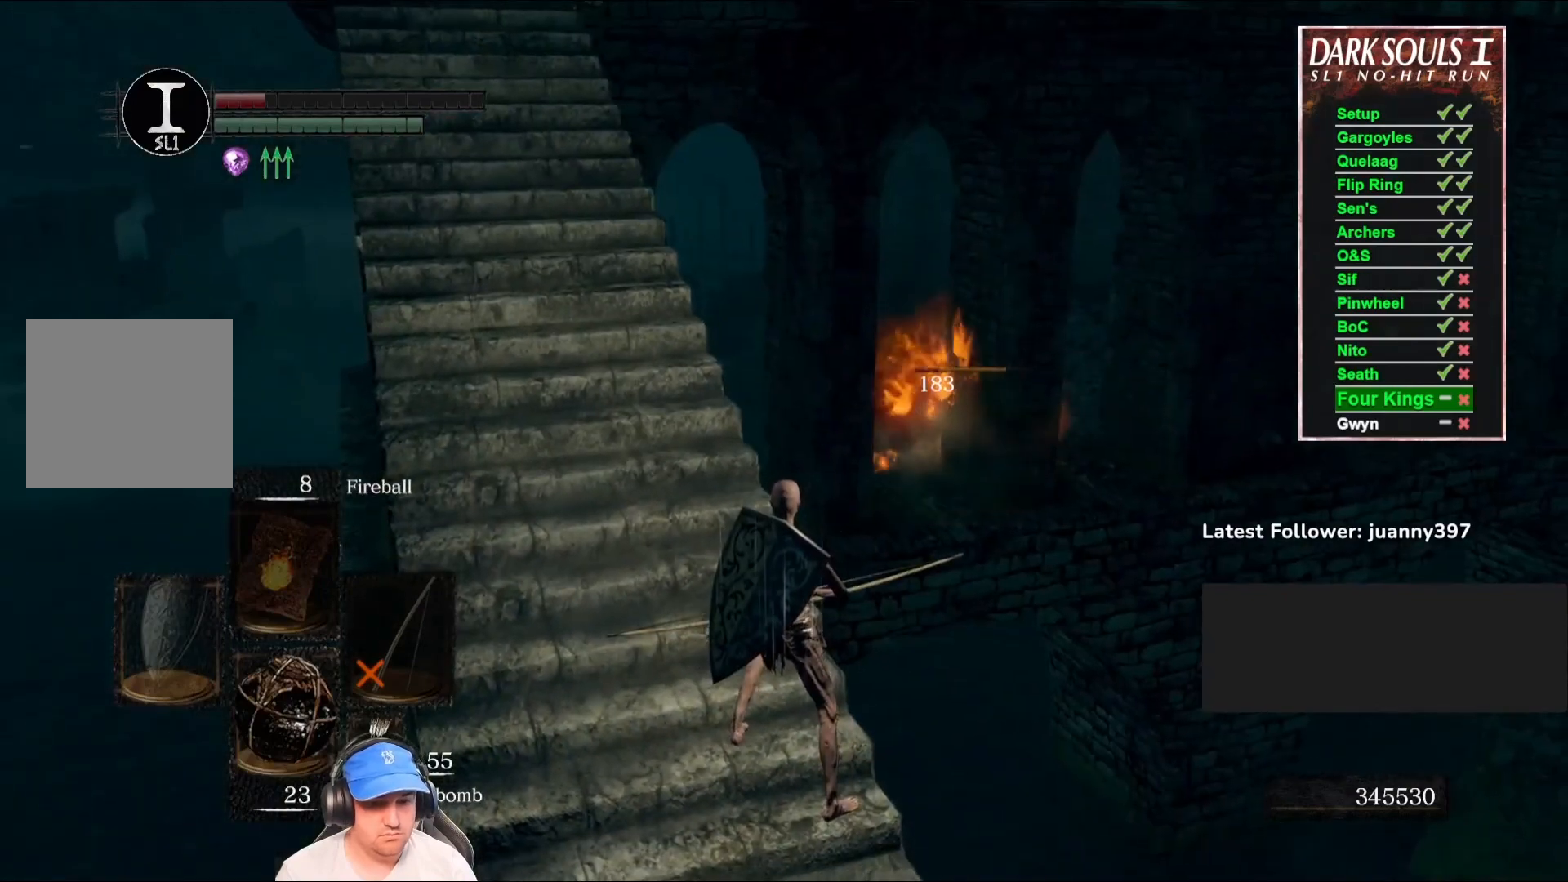
{"buttons": [], "left_stick": "center", "right_stick": "center", "events": [[167, "right_stick", "up-right"], [333, "right_stick", "center"]]}
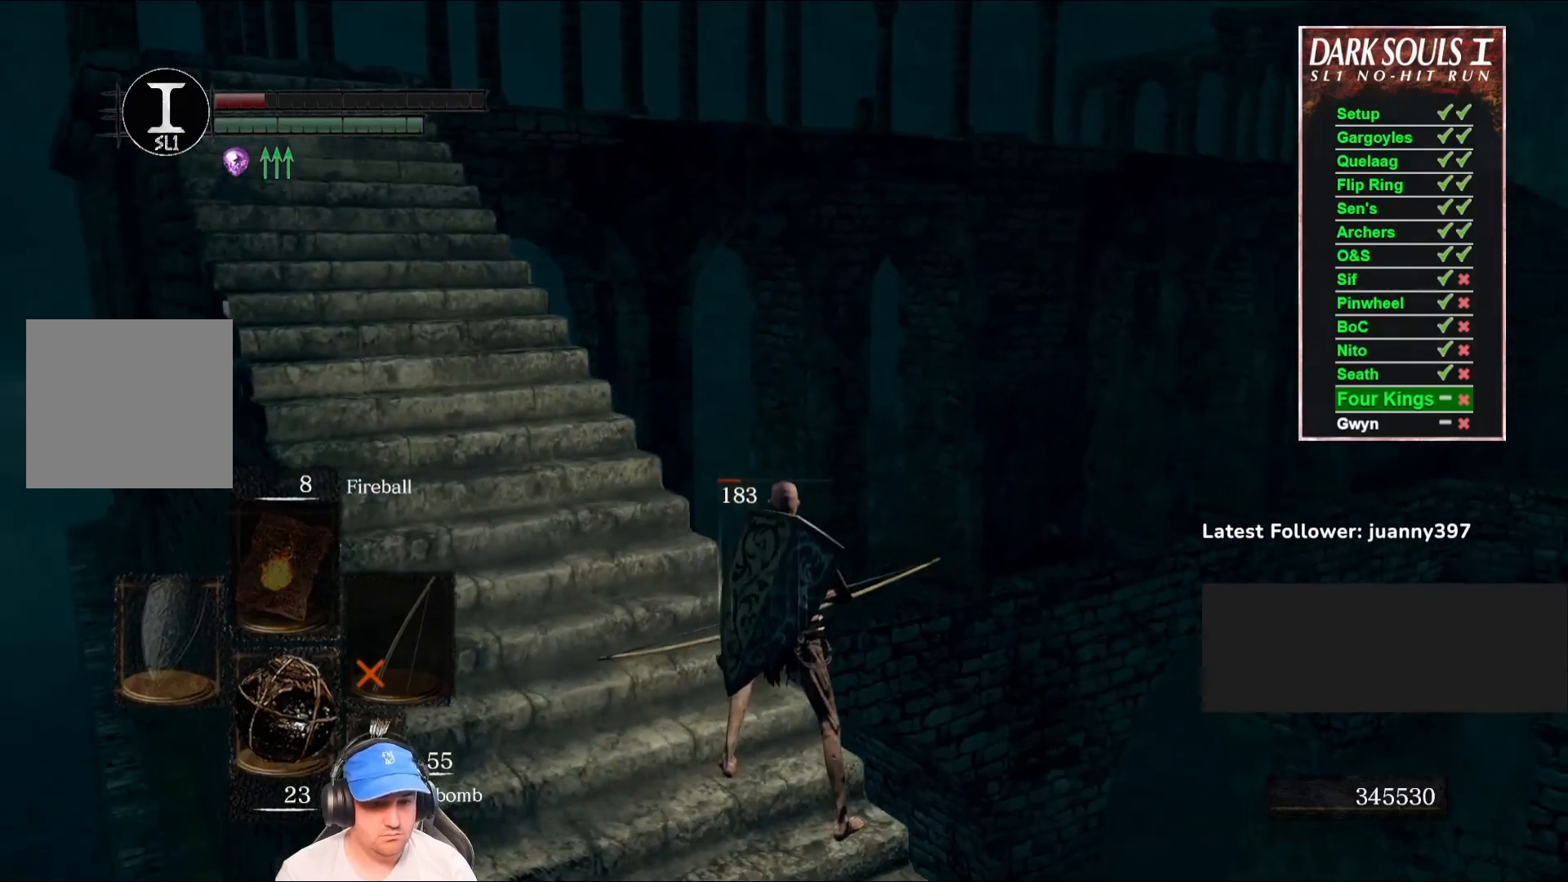
{"buttons": [], "left_stick": "center", "right_stick": "center", "events": [[100, "right_stick", "up"], [233, "right_stick", "center"]]}
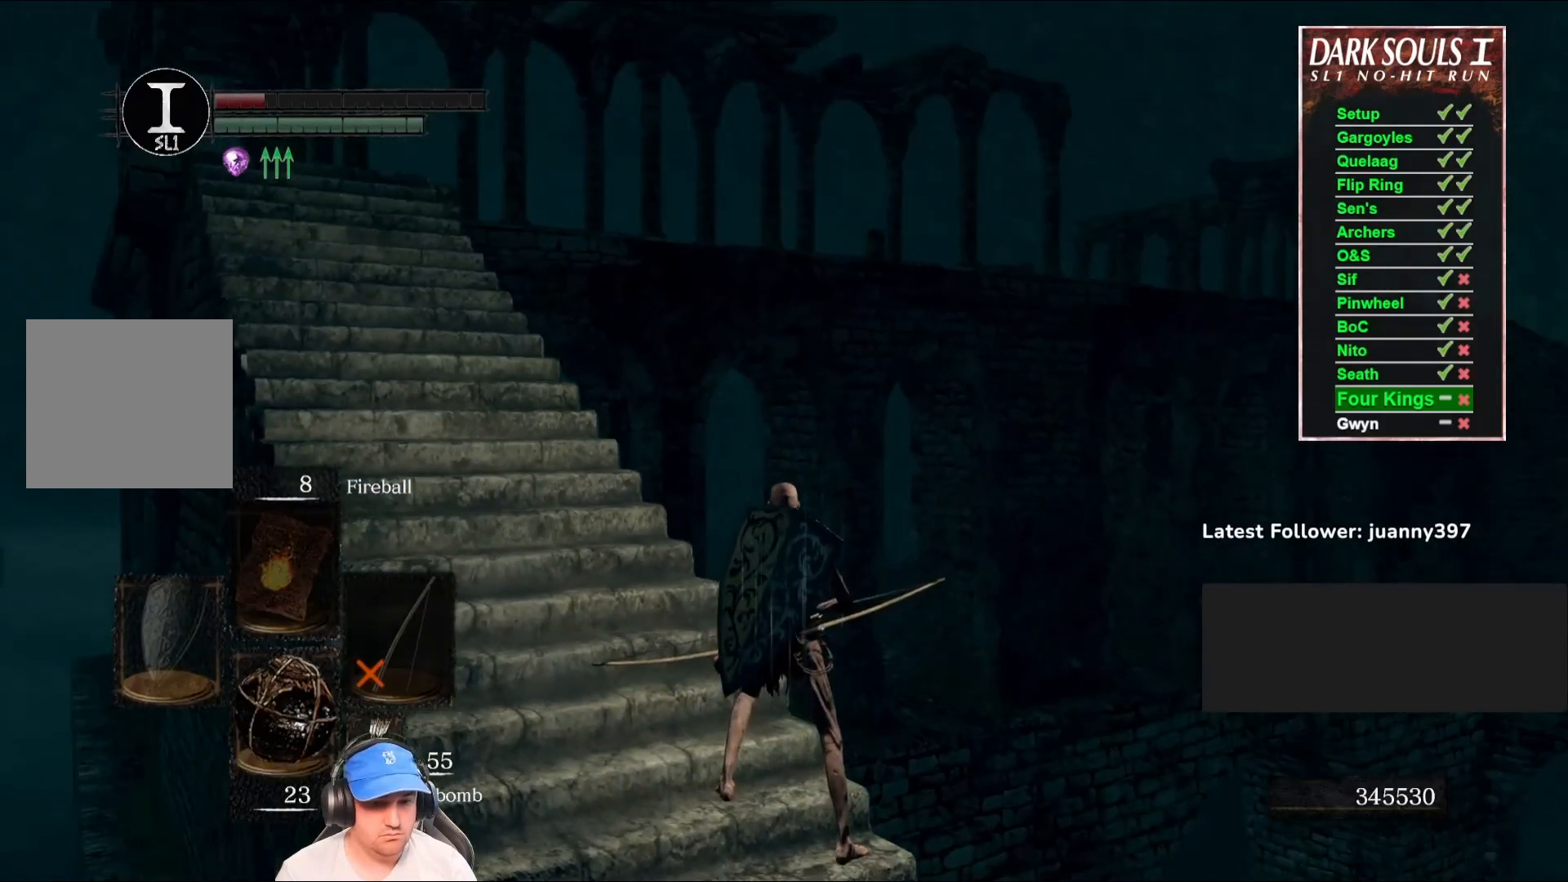
{"buttons": ["X"], "left_stick": "center", "right_stick": "center", "events": [[100, "right_stick", "up"], [233, "right_stick", "center"], [467, "X", "down"]]}
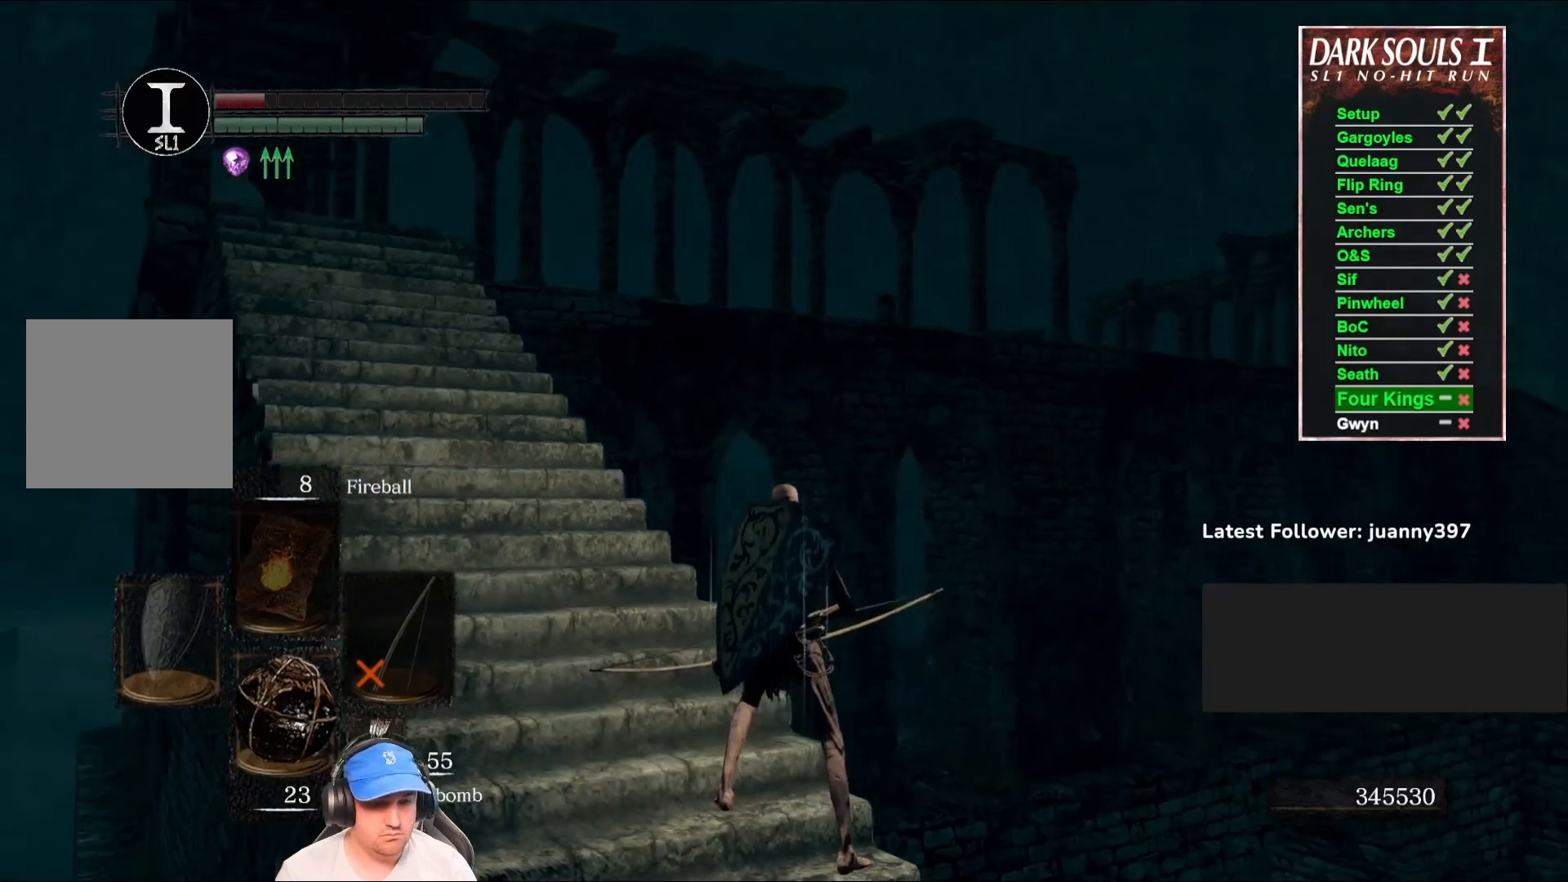
{"buttons": [], "left_stick": "center", "right_stick": "center", "events": [[33, "X", "up"]]}
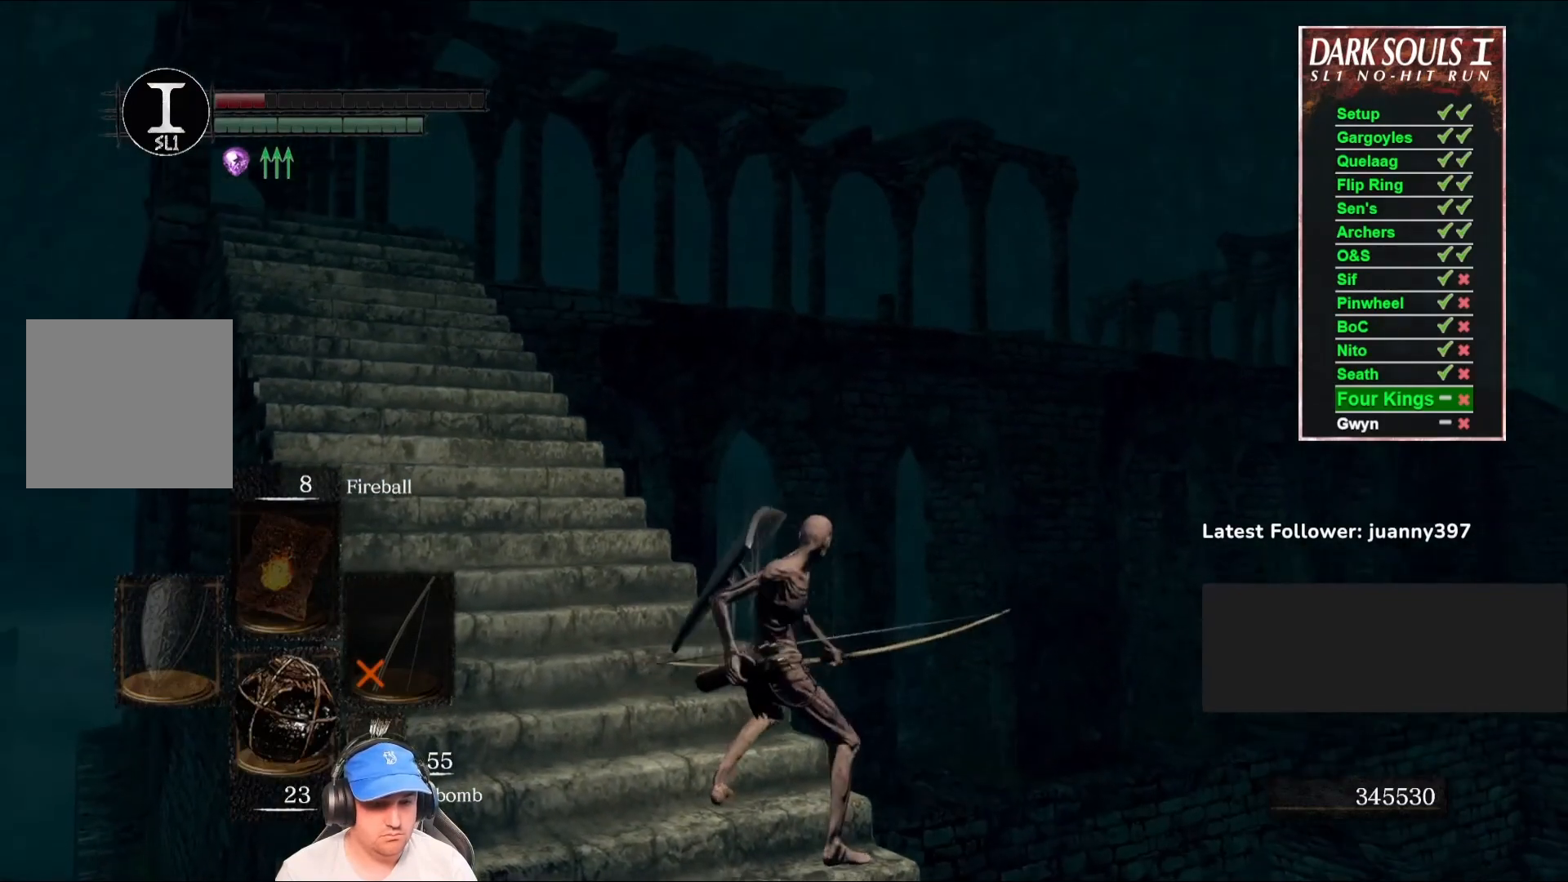
{"buttons": [], "left_stick": "center", "right_stick": "center", "events": []}
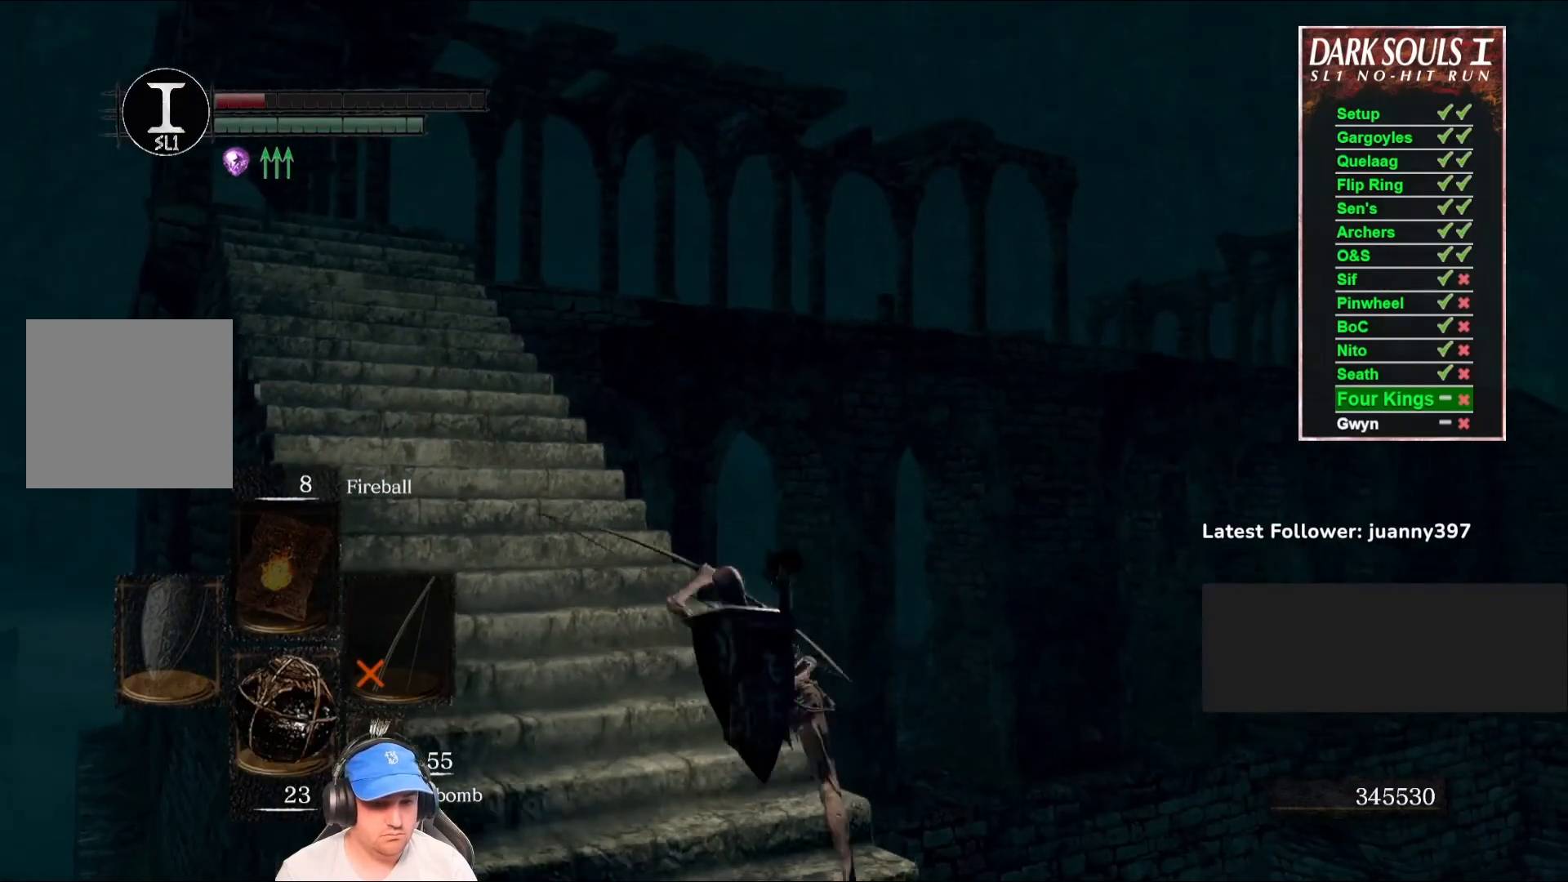
{"buttons": [], "left_stick": "center", "right_stick": "down-left", "events": [[367, "right_stick", "down"], [433, "right_stick", "down-left"]]}
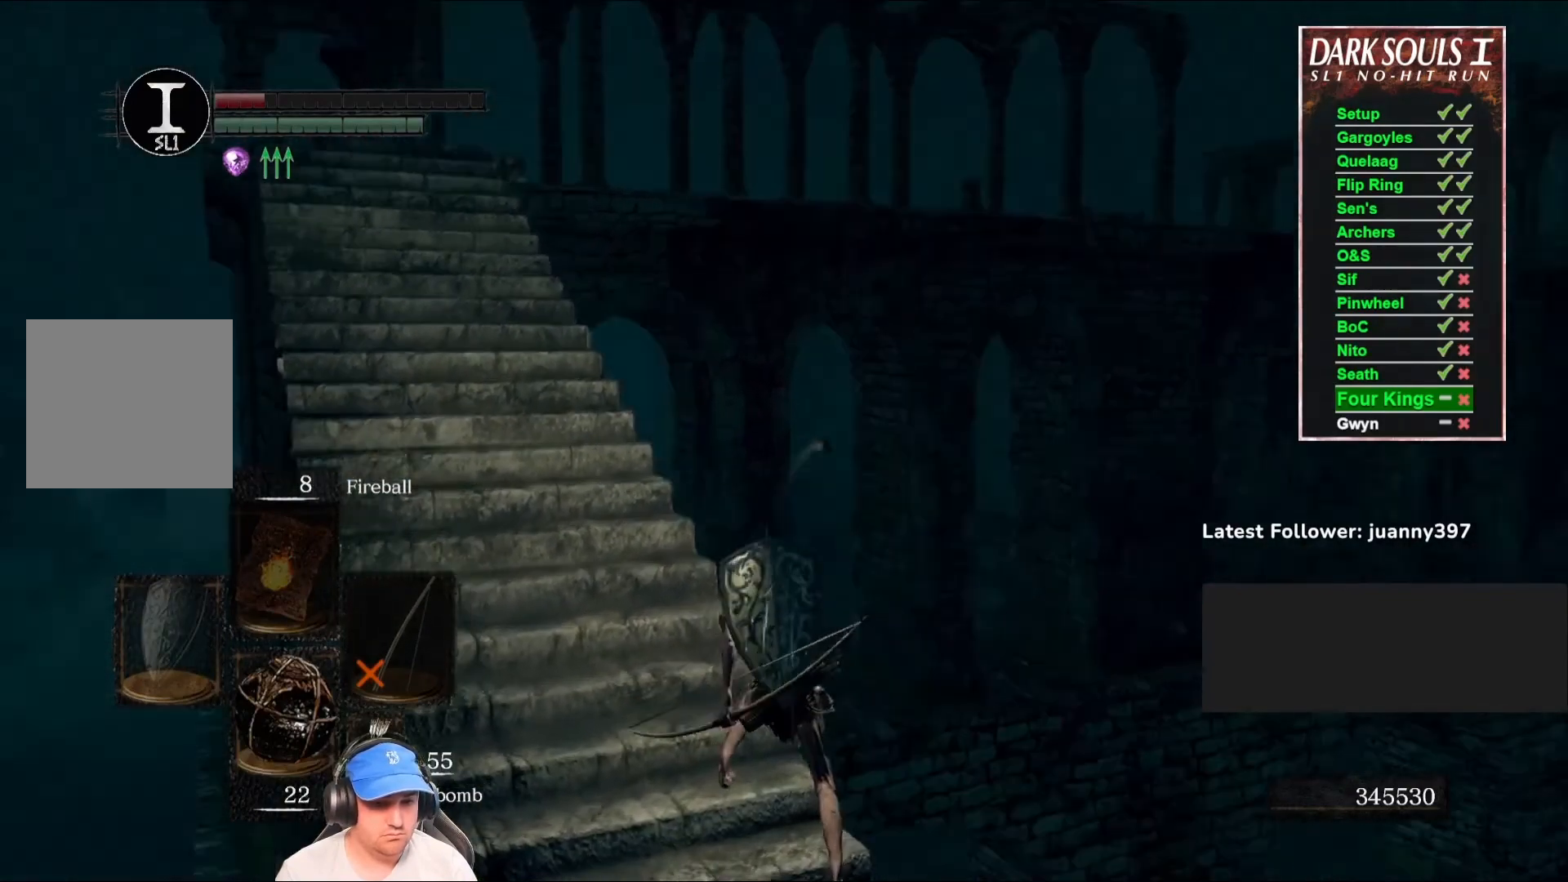
{"buttons": [], "left_stick": "center", "right_stick": "center", "events": [[133, "right_stick", "center"], [267, "right_stick", "down-left"], [433, "right_stick", "center"]]}
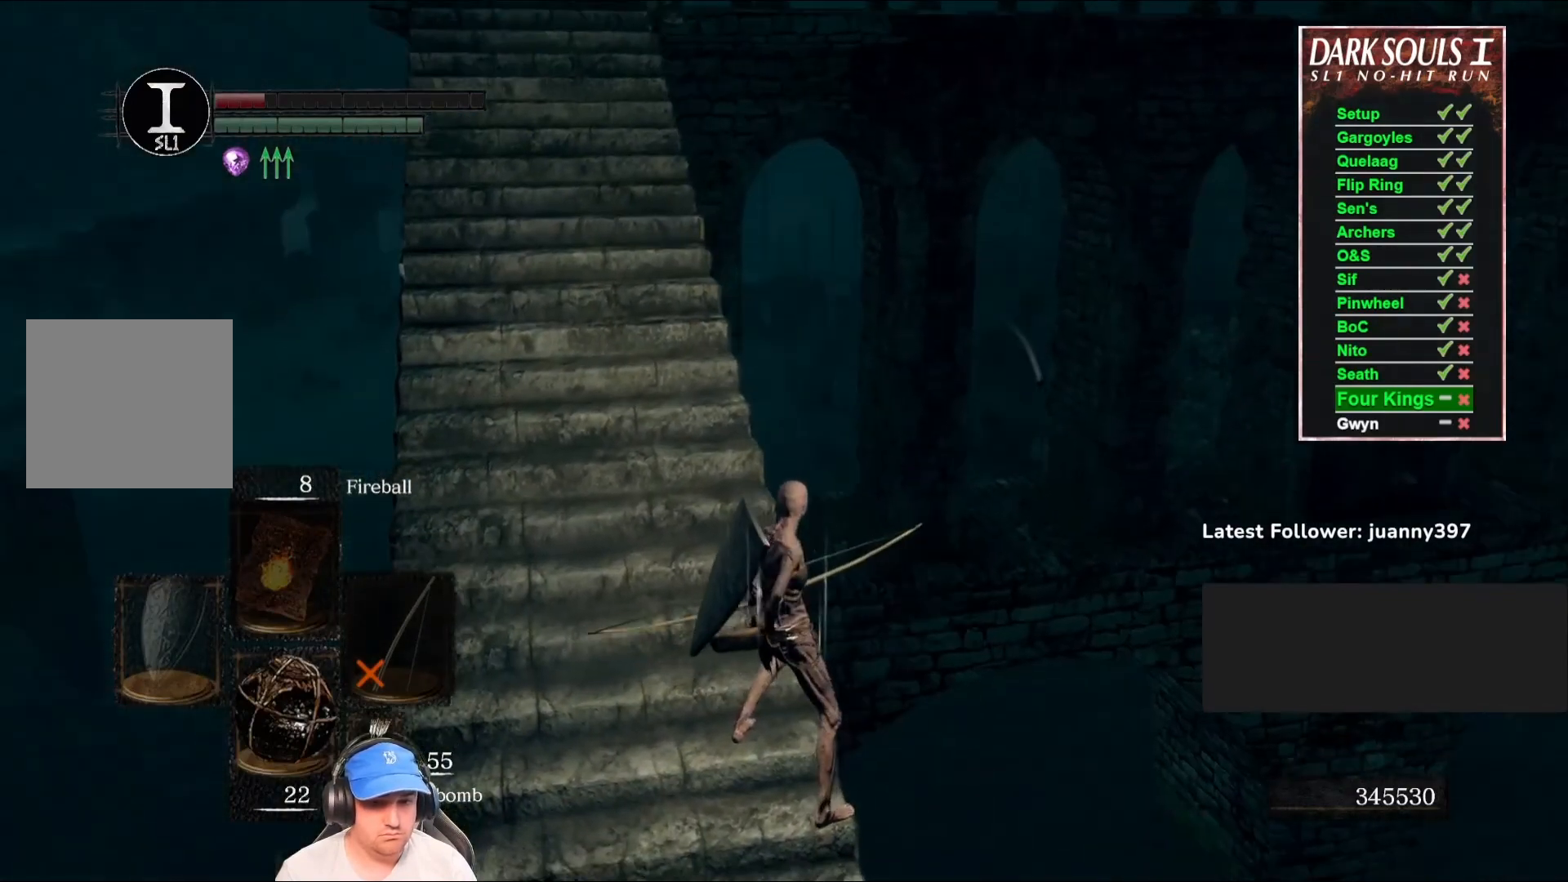
{"buttons": [], "left_stick": "center", "right_stick": "center", "events": []}
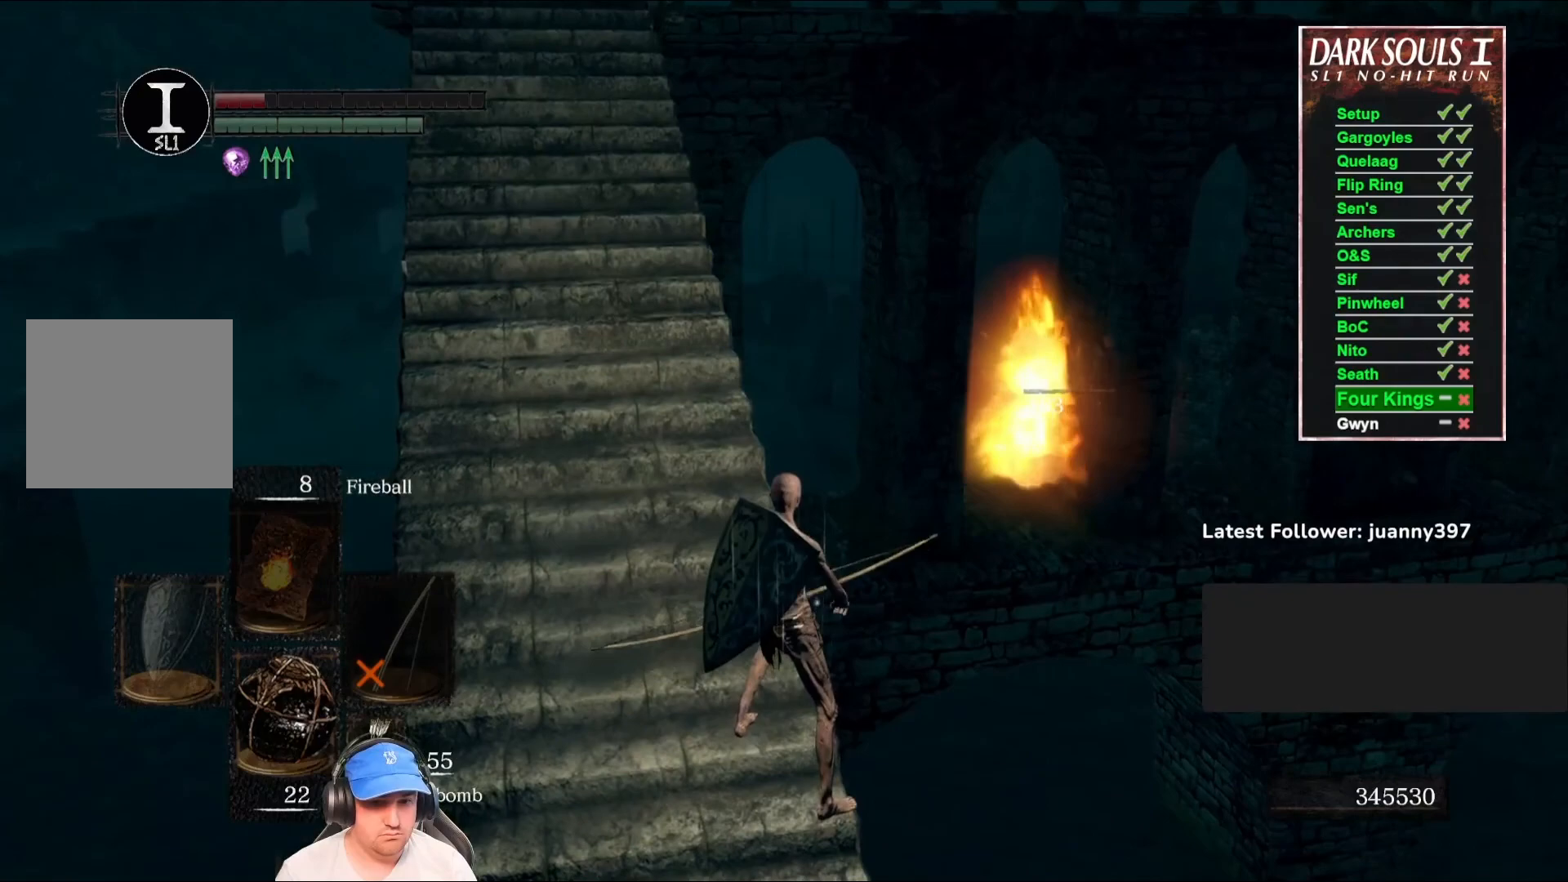
{"buttons": [], "left_stick": "center", "right_stick": "right", "events": [[467, "right_stick", "right"]]}
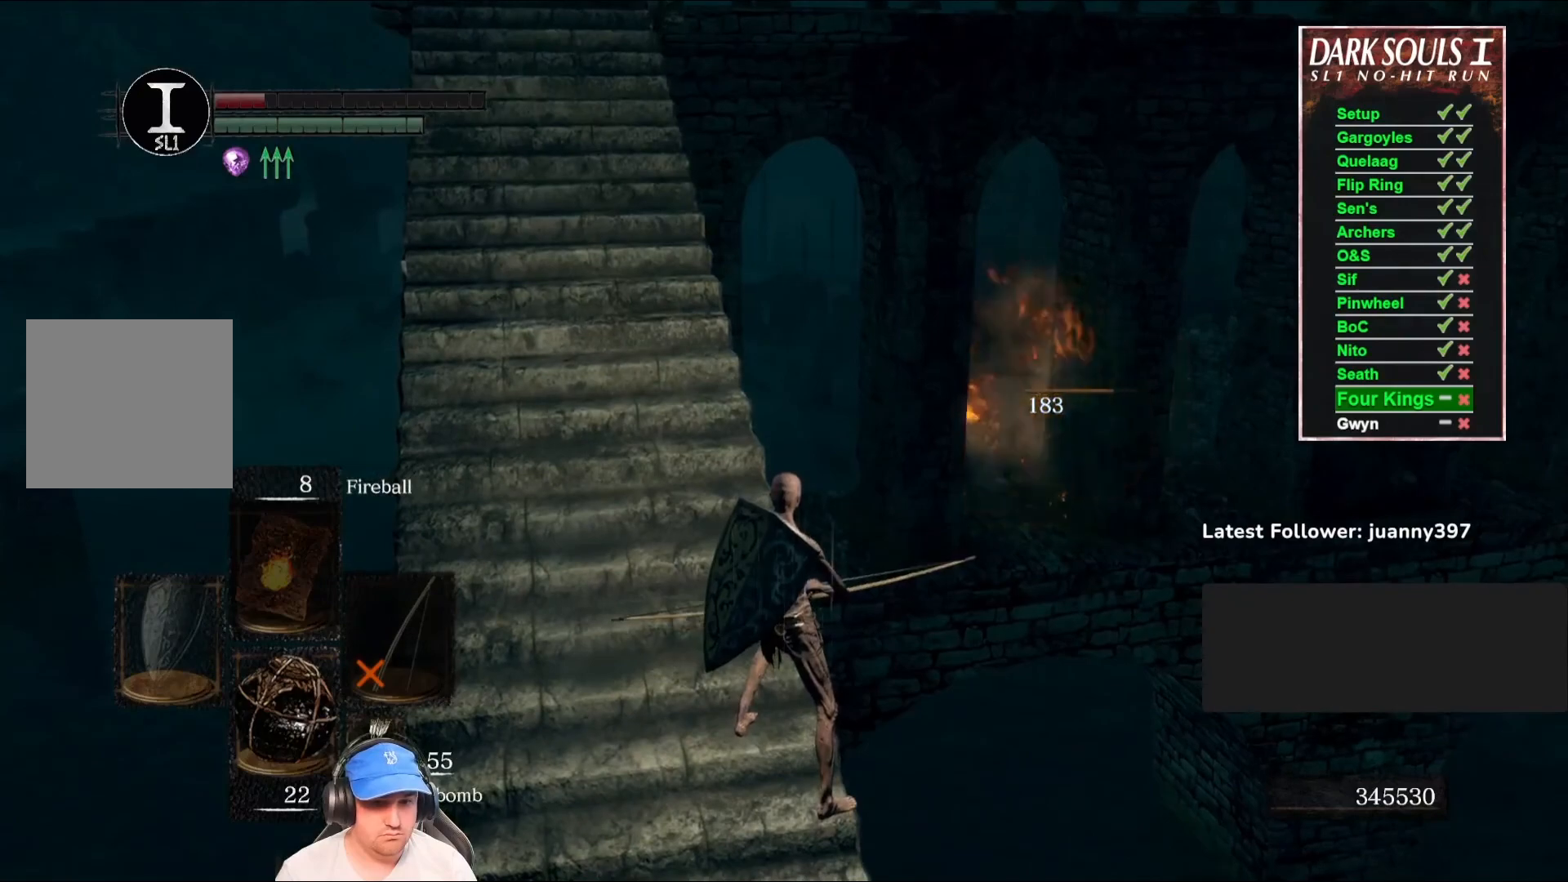
{"buttons": [], "left_stick": "center", "right_stick": "center", "events": [[33, "left_stick", "down-left"], [200, "right_stick", "center"], [267, "left_stick", "center"]]}
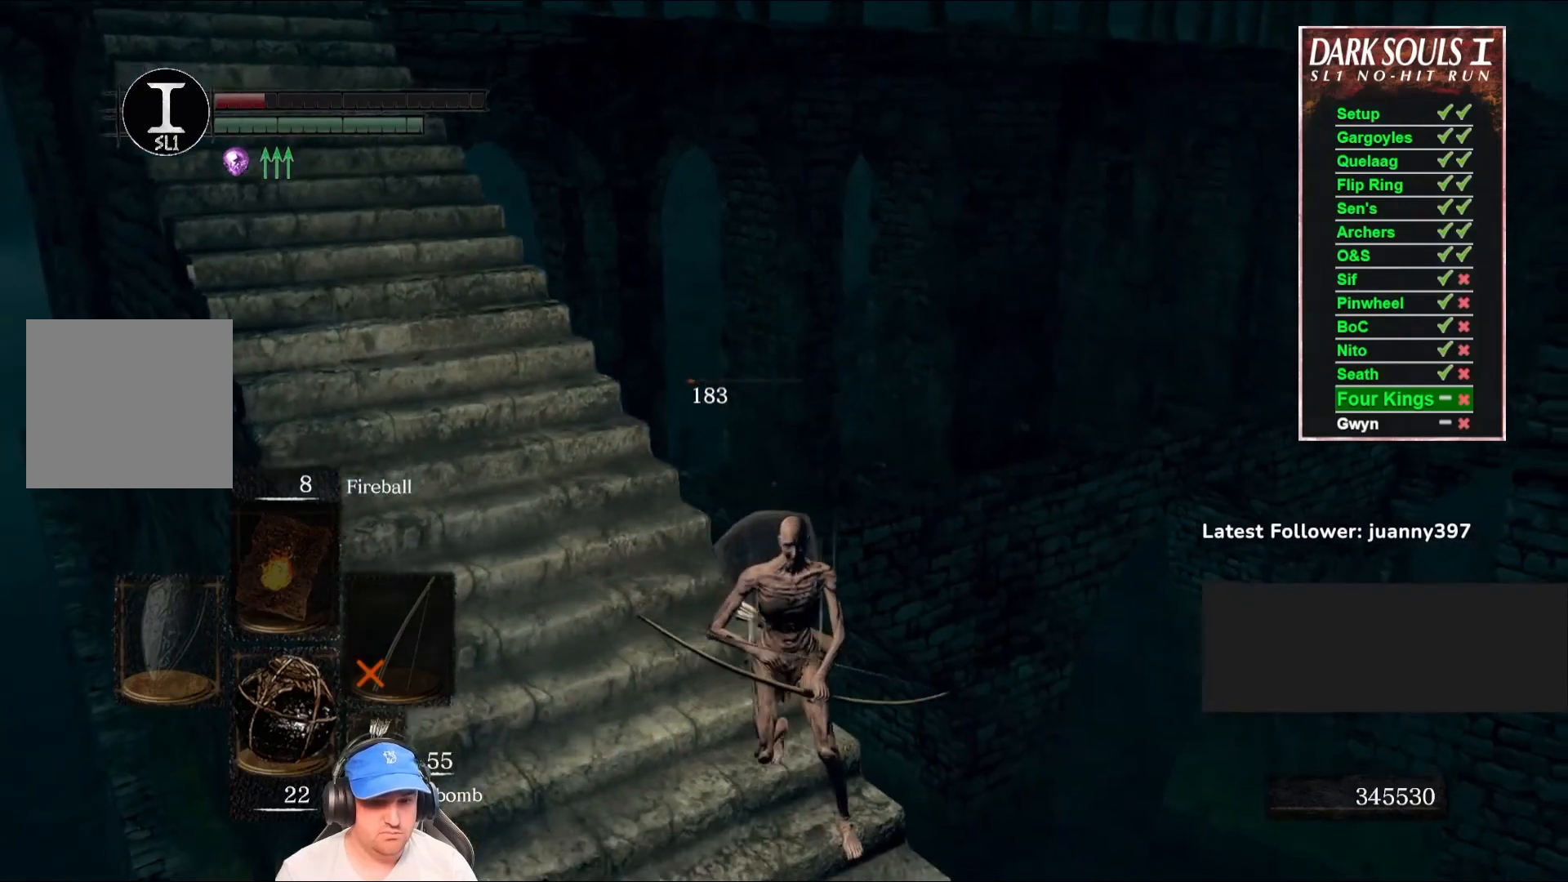
{"buttons": [], "left_stick": "down", "right_stick": "center", "events": [[200, "right_stick", "up-left"], [300, "left_stick", "down"], [400, "right_stick", "center"]]}
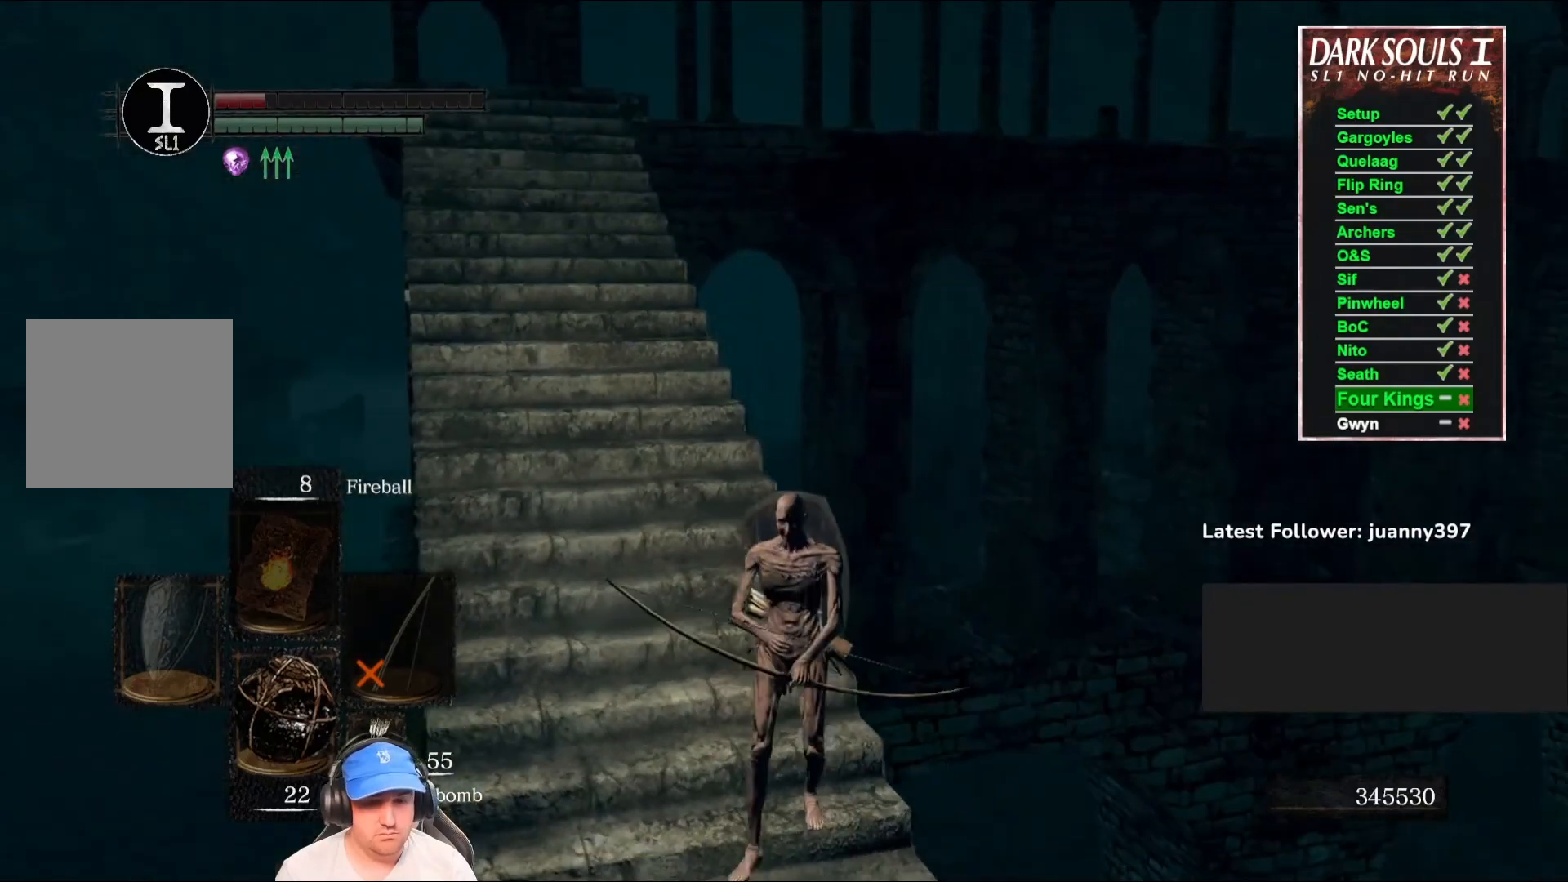
{"buttons": [], "left_stick": "down", "right_stick": "center", "events": [[67, "left_stick", "center"], [433, "left_stick", "down"]]}
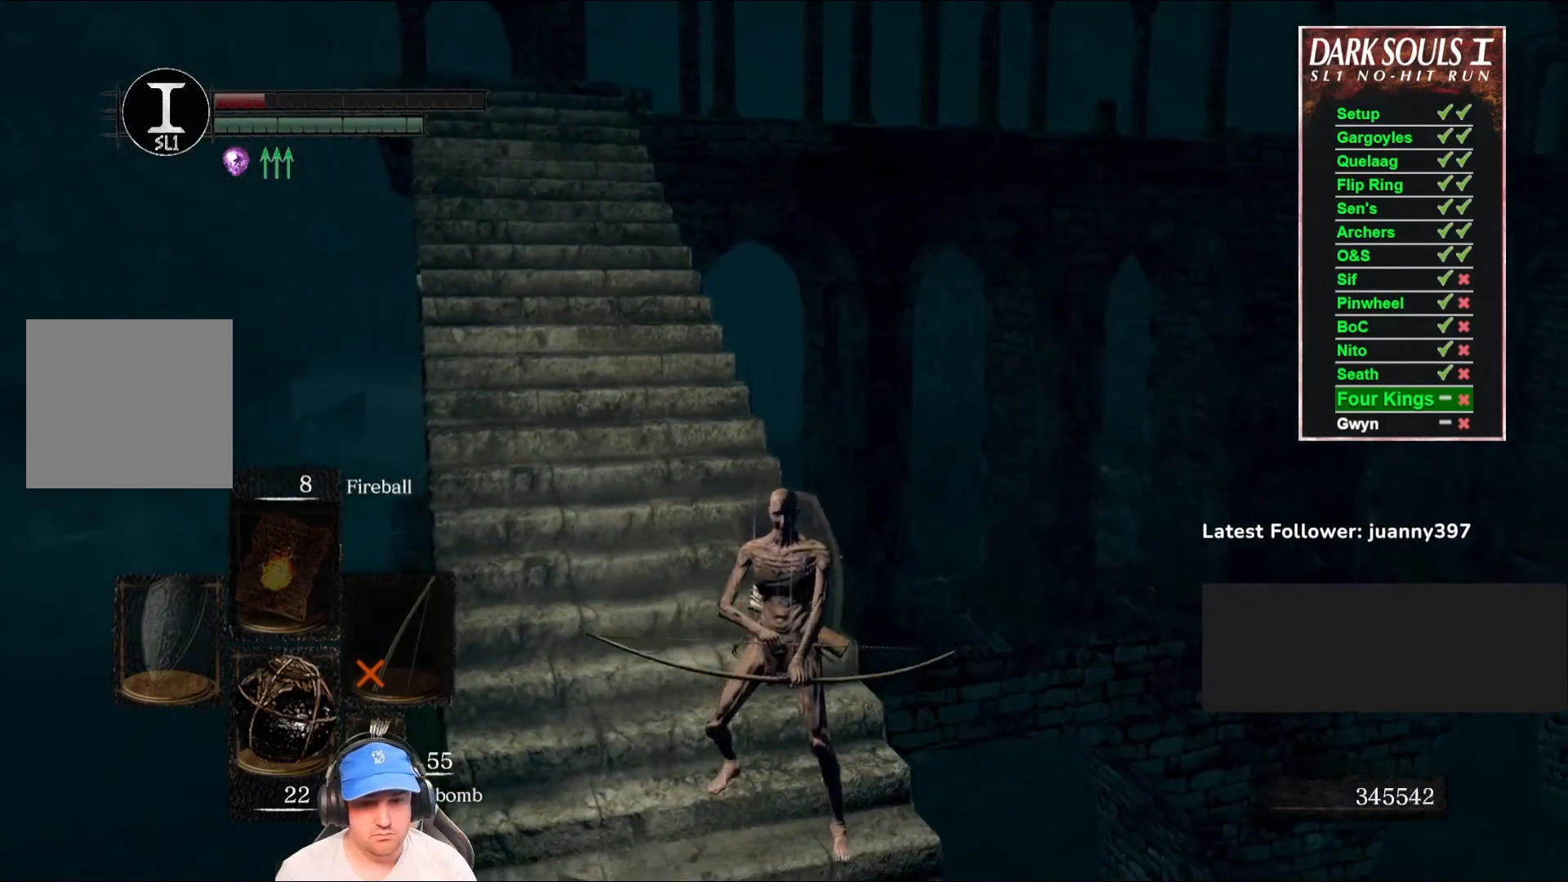
{"buttons": [], "left_stick": "down", "right_stick": "center", "events": []}
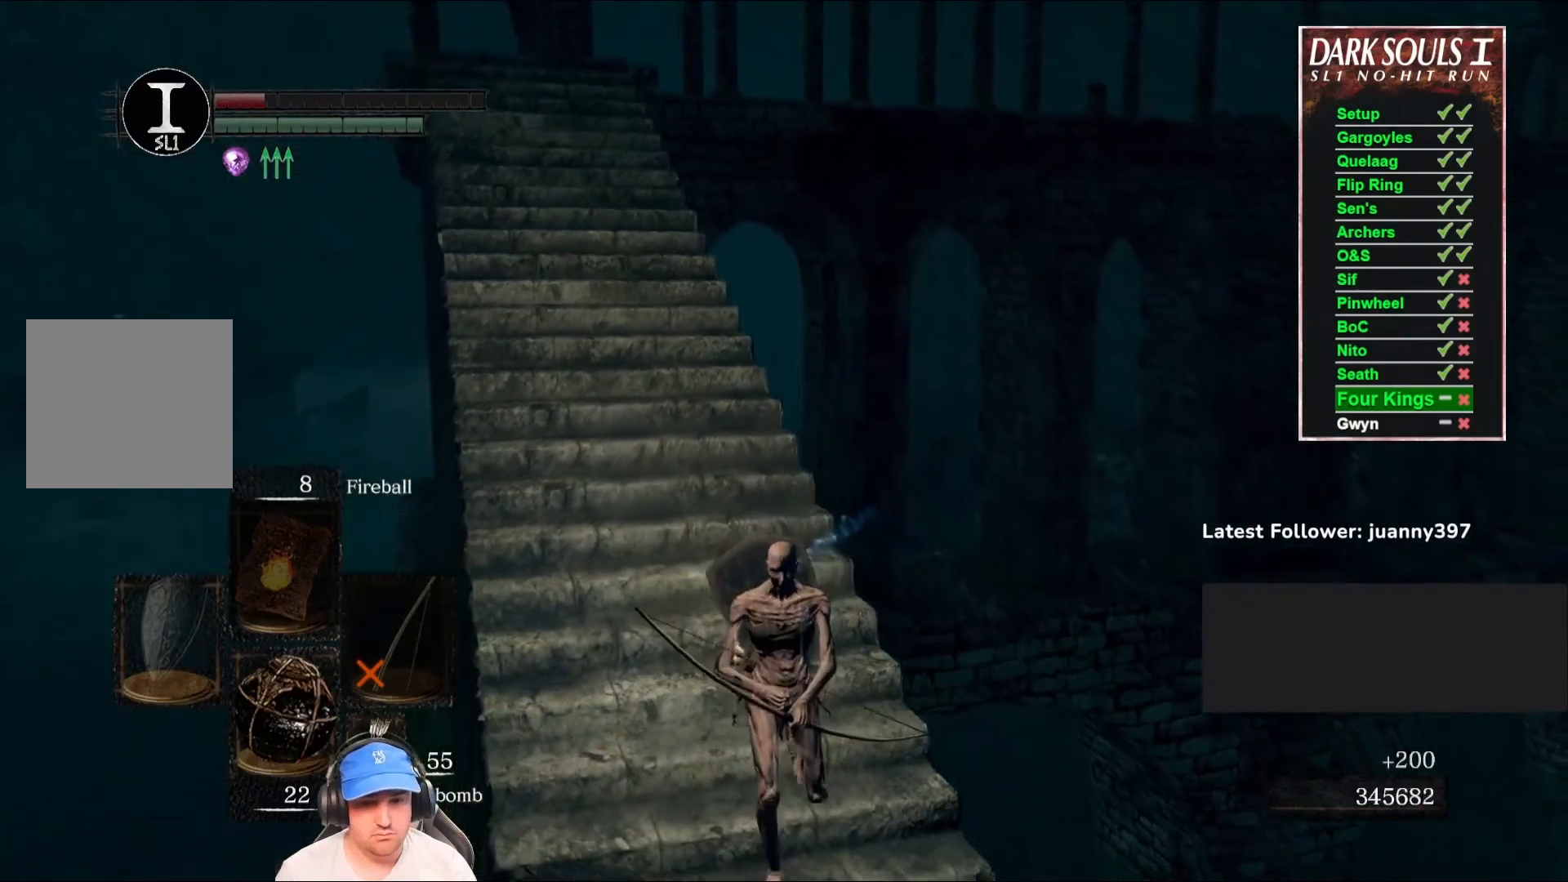
{"buttons": [], "left_stick": "center", "right_stick": "right", "events": [[133, "left_stick", "center"], [400, "right_stick", "right"]]}
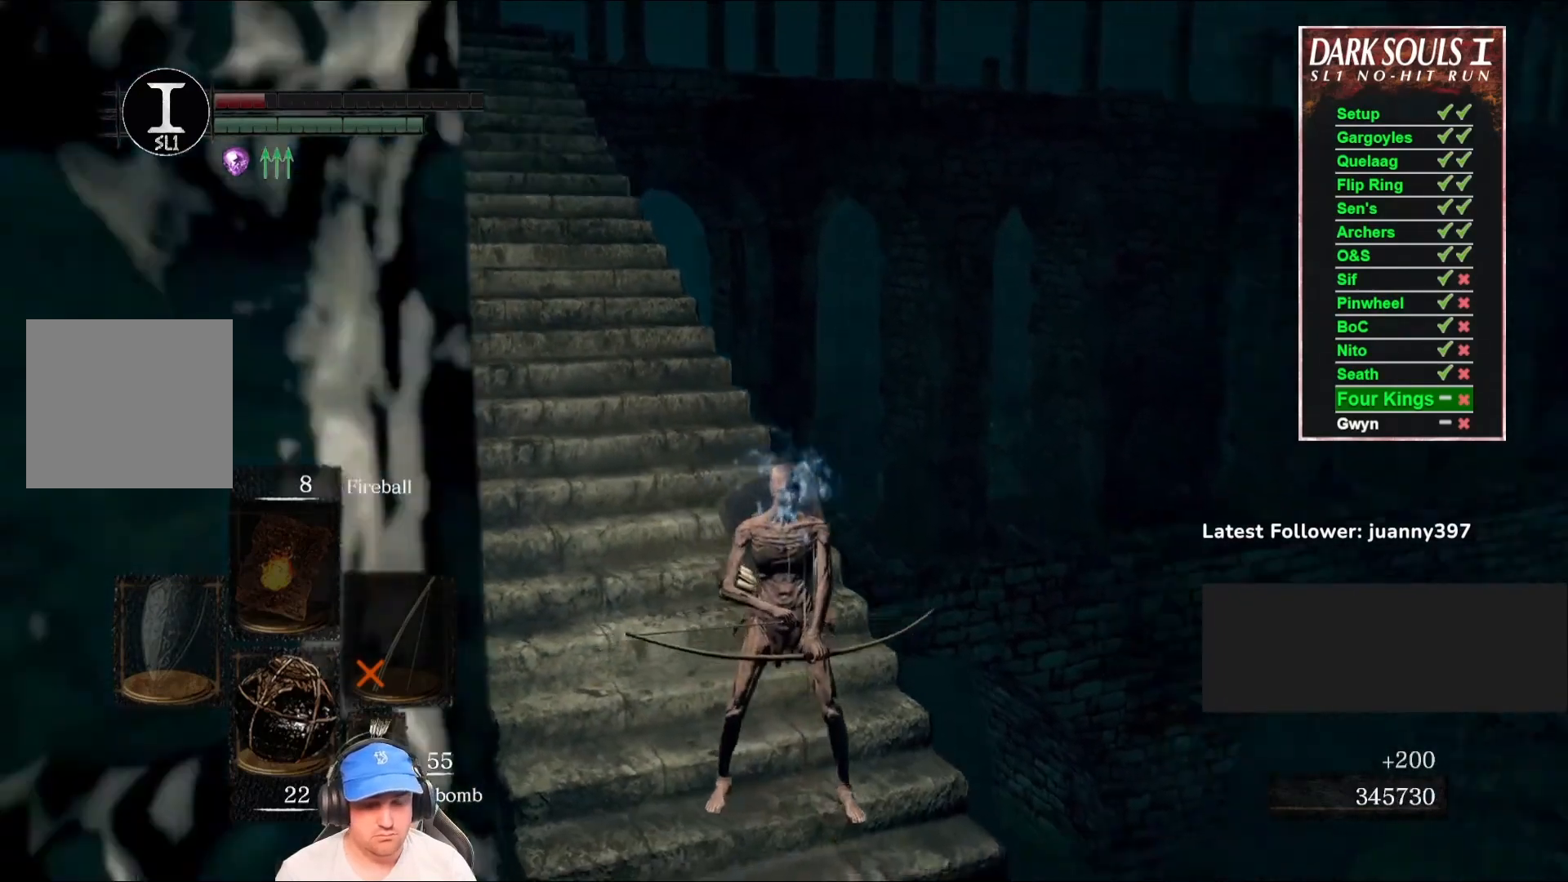
{"buttons": [], "left_stick": "center", "right_stick": "right", "events": [[233, "right_stick", "down-right"], [433, "right_stick", "right"]]}
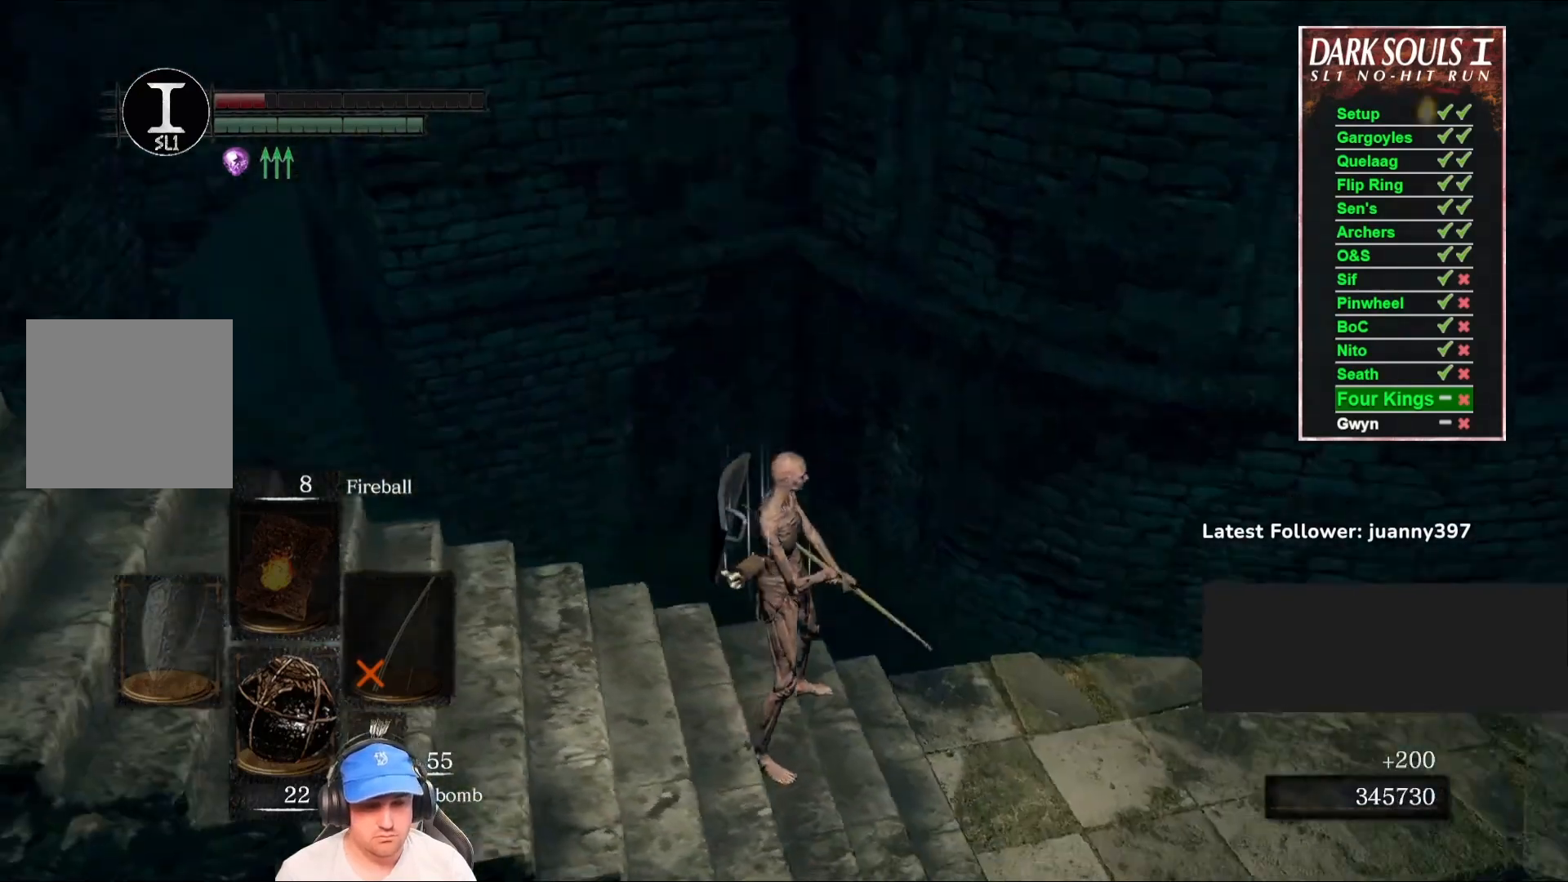
{"buttons": [], "left_stick": "center", "right_stick": "left", "events": [[267, "right_stick", "center"], [433, "right_stick", "left"]]}
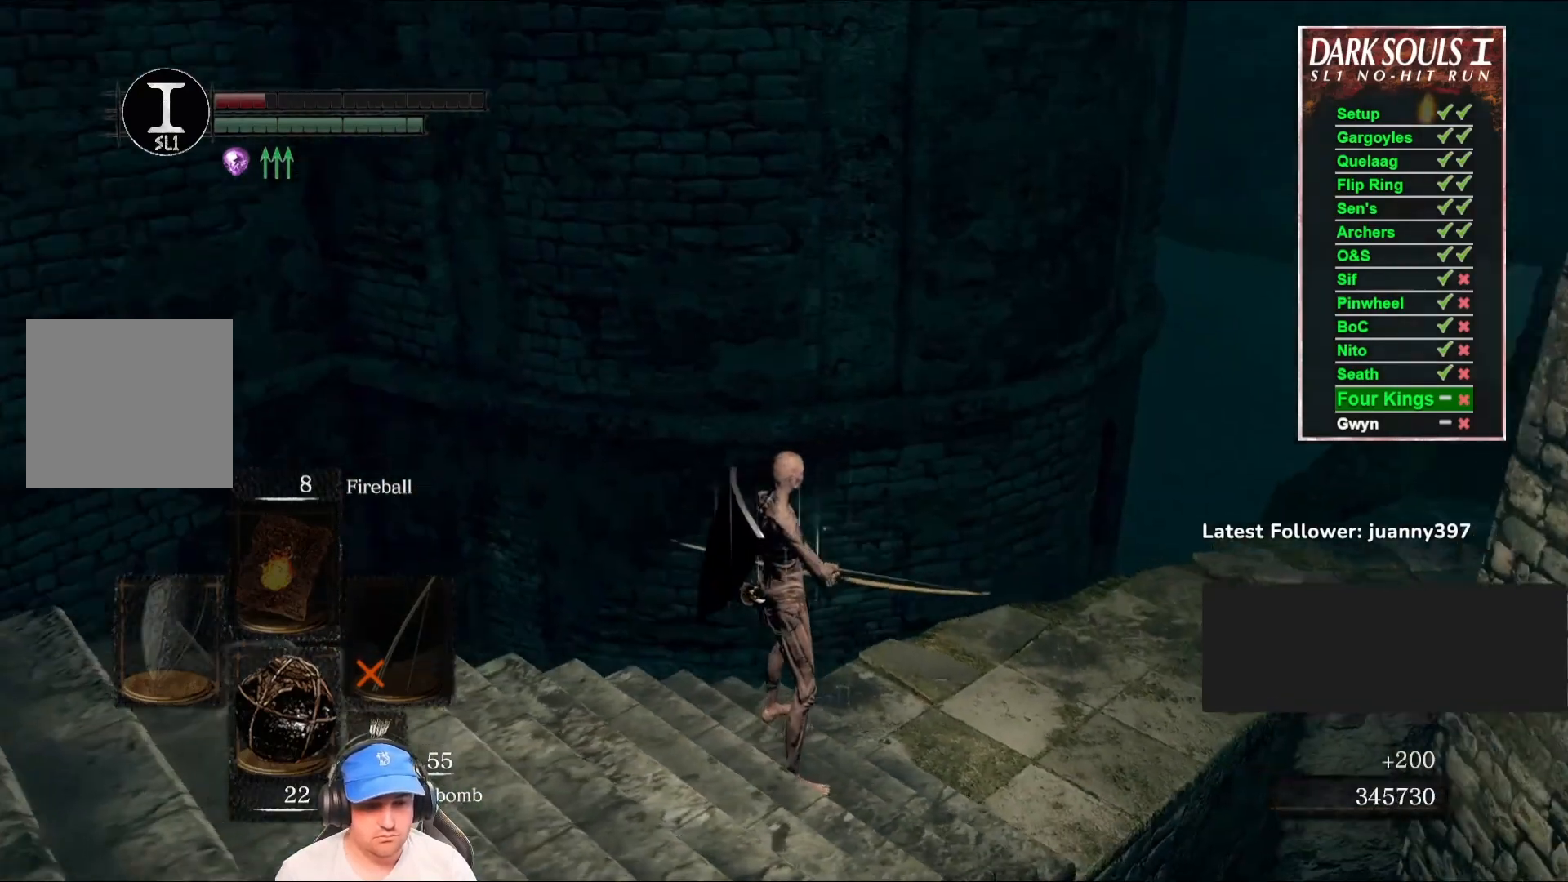
{"buttons": [], "left_stick": "center", "right_stick": "left", "events": []}
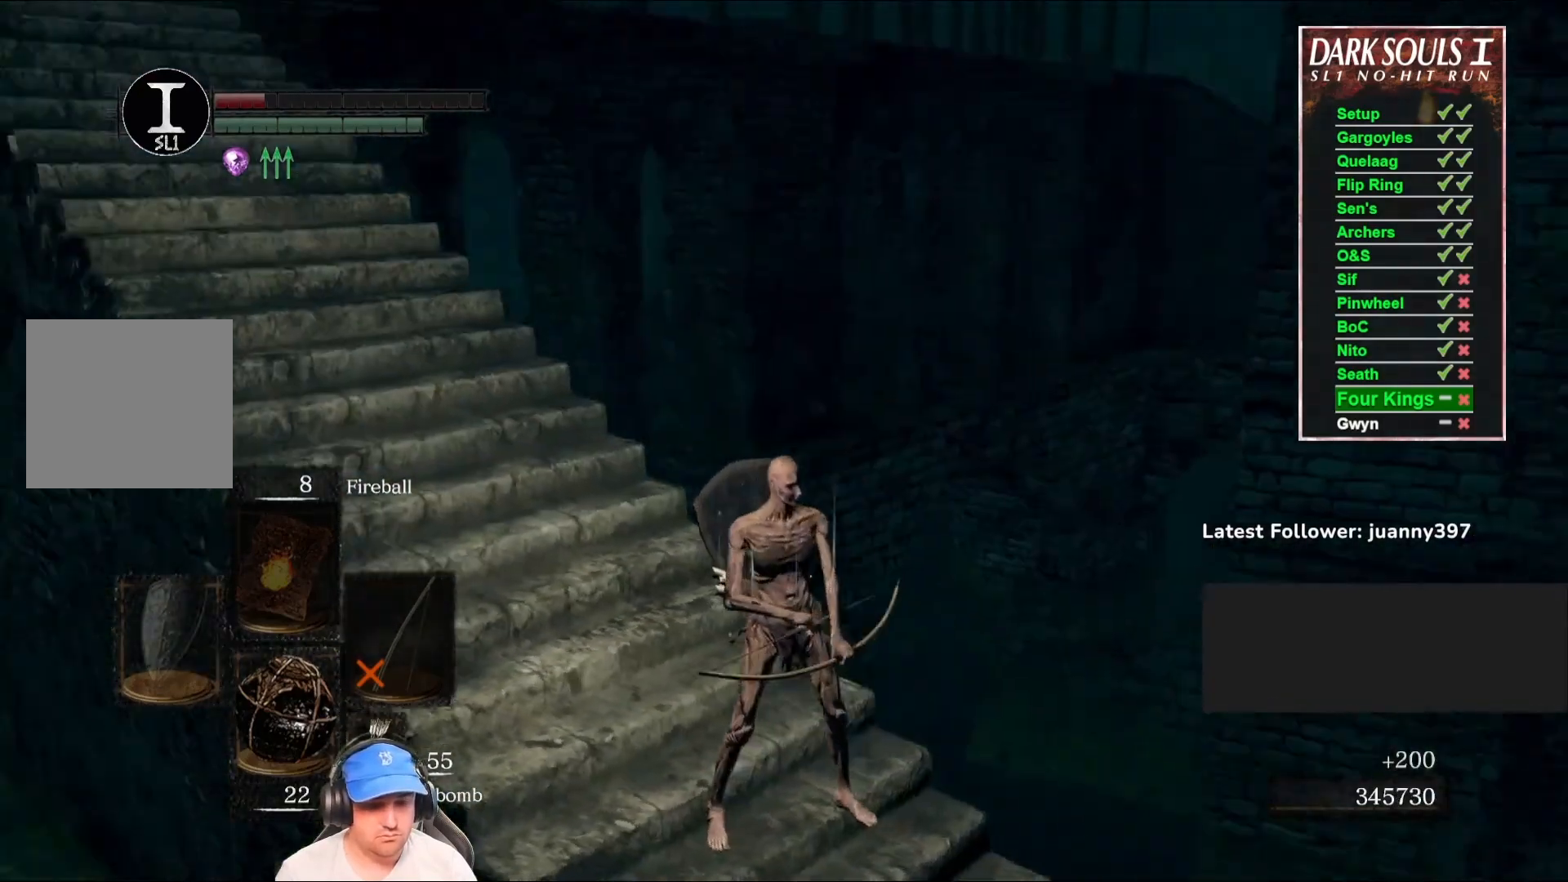
{"buttons": [], "left_stick": "up-left", "right_stick": "center", "events": [[33, "right_stick", "center"], [167, "left_stick", "up-left"]]}
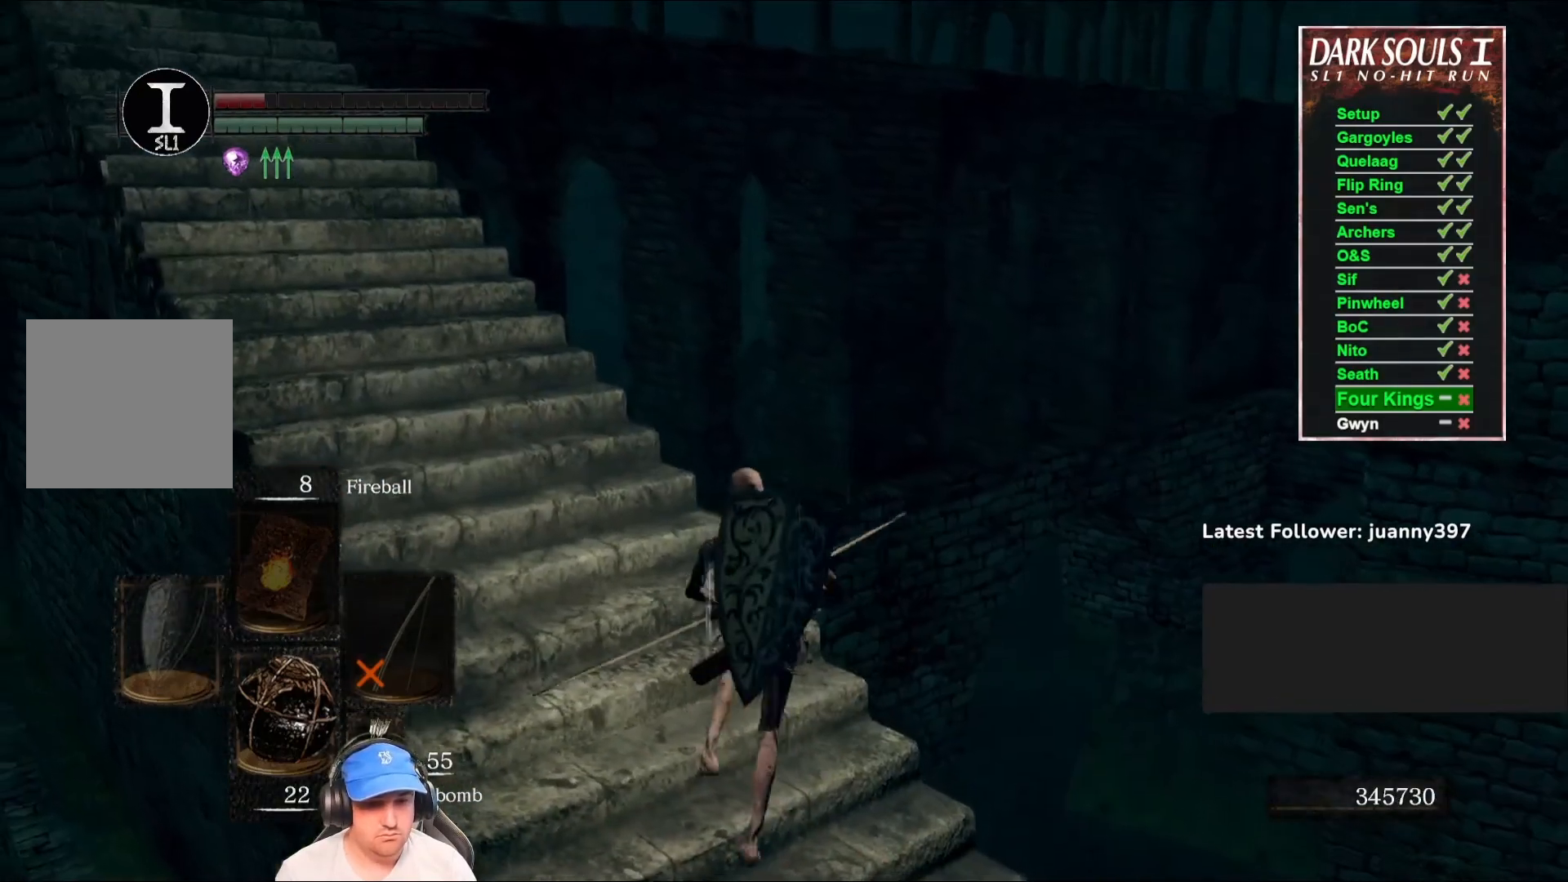
{"buttons": [], "left_stick": "center", "right_stick": "center", "events": [[67, "left_stick", "center"], [267, "left_stick", "up-left"], [433, "left_stick", "center"]]}
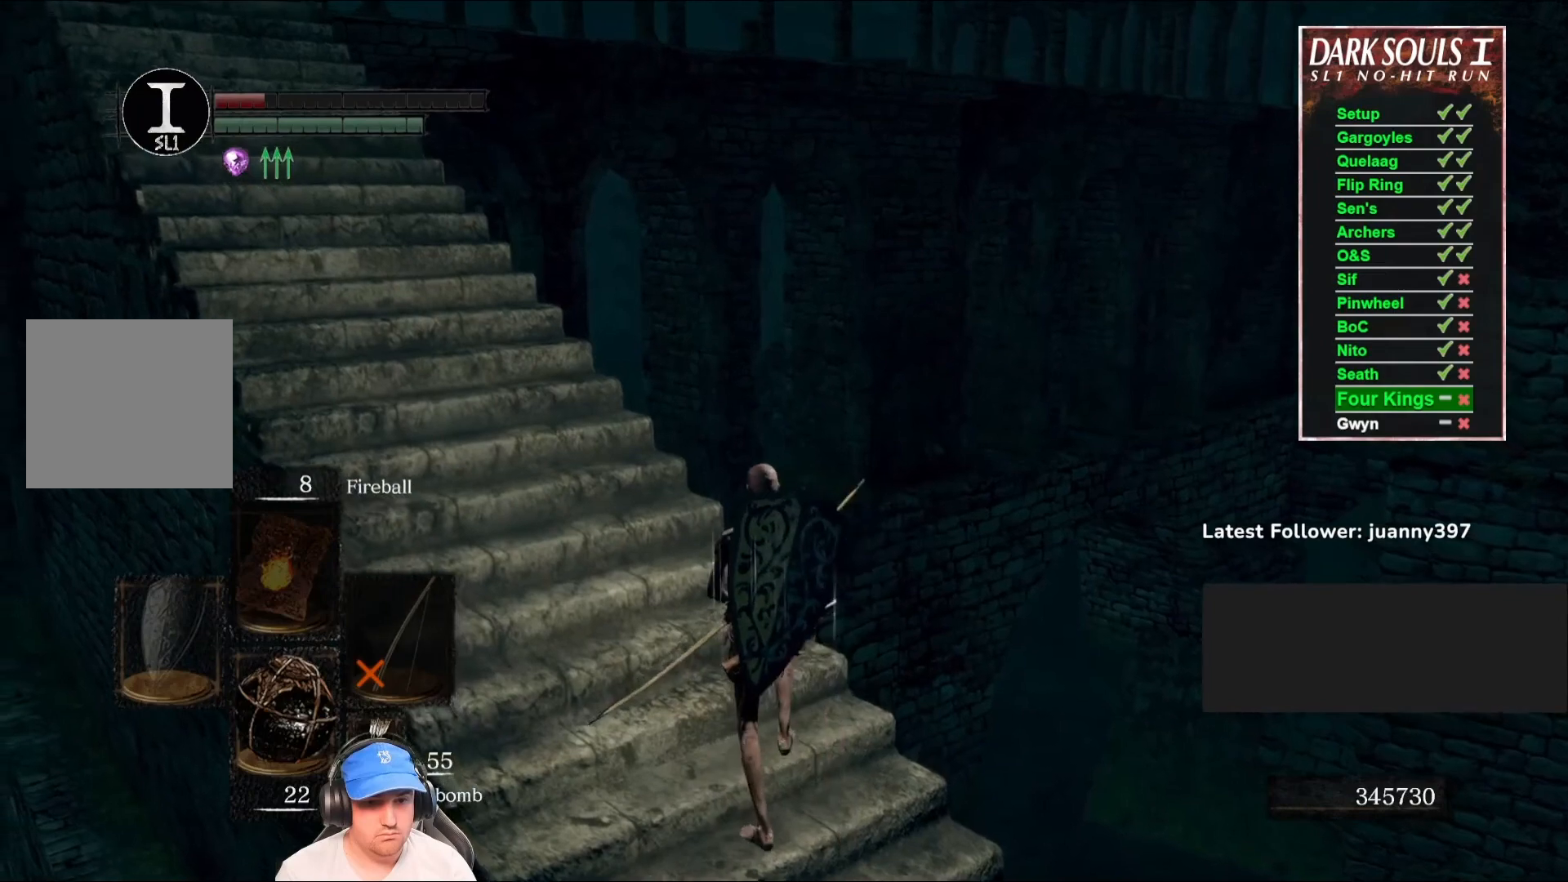
{"buttons": ["L1"], "left_stick": "center", "right_stick": "center", "events": [[67, "right_stick", "up-right"], [200, "L1", "down"], [233, "right_stick", "center"], [367, "right_stick", "right"], [467, "right_stick", "center"]]}